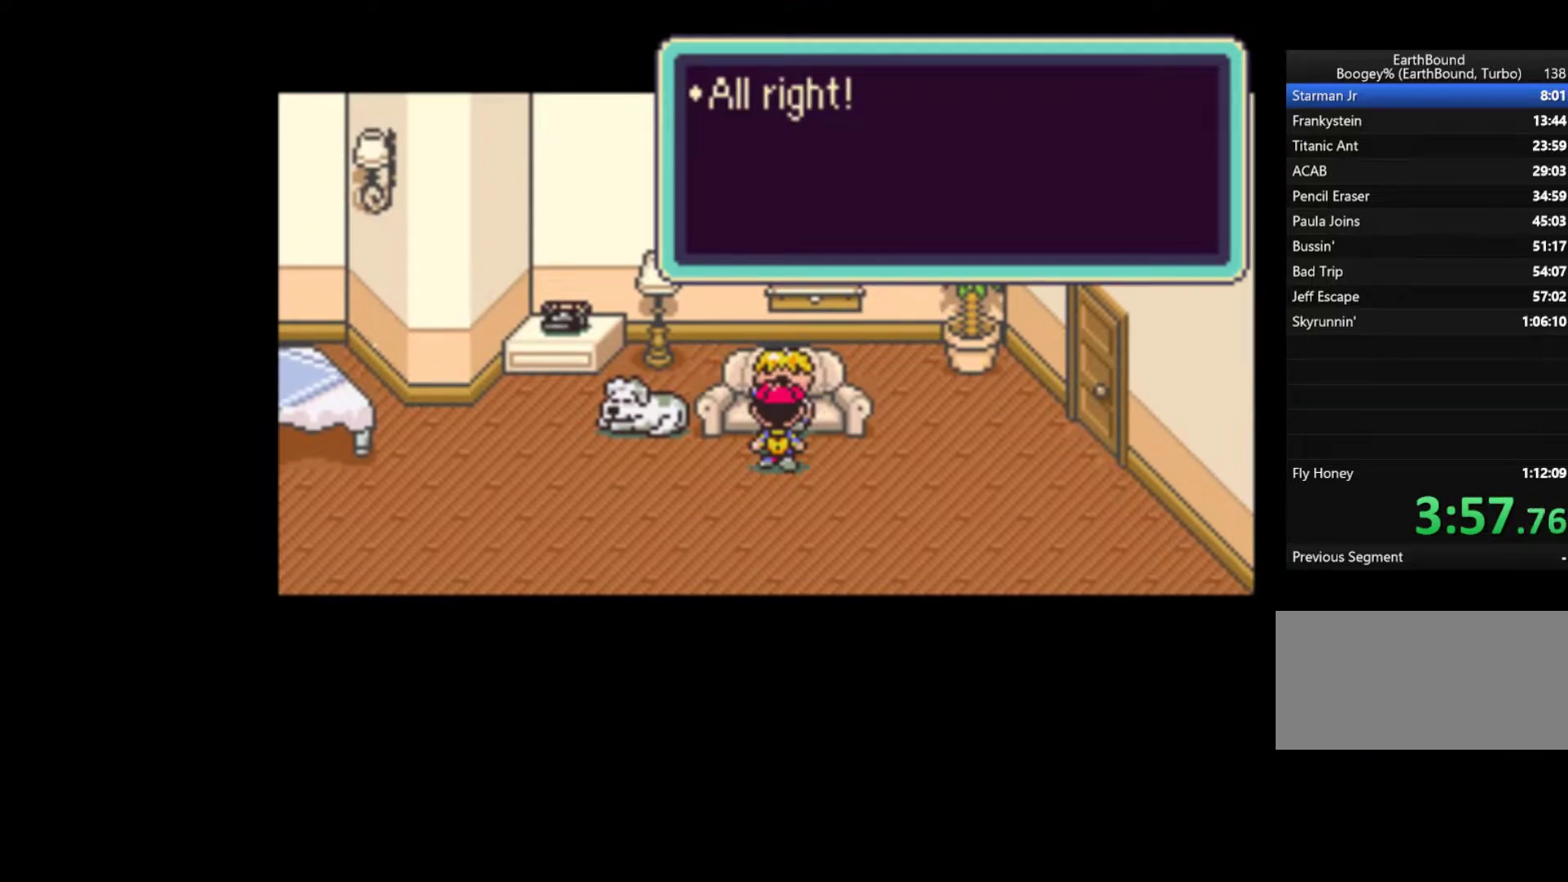
Gameplay with a controller (Nintendo layout); each line is a JSON object with the inputs held at the frame after it. "events" lists button and stick changes between this image and that frame as [ms after this image, input, new state], when the widget could be followed in between. Not read: L3 R3.
{"buttons": ["A", "START"], "events": [[17, "A", "up"], [50, "START", "down"], [117, "A", "down"], [117, "START", "up"], [150, "A", "up"], [150, "START", "down"], [183, "A", "down"], [217, "A", "up"], [283, "A", "down"], [350, "A", "up"], [383, "A", "down"], [450, "A", "up"], [483, "A", "down"]]}
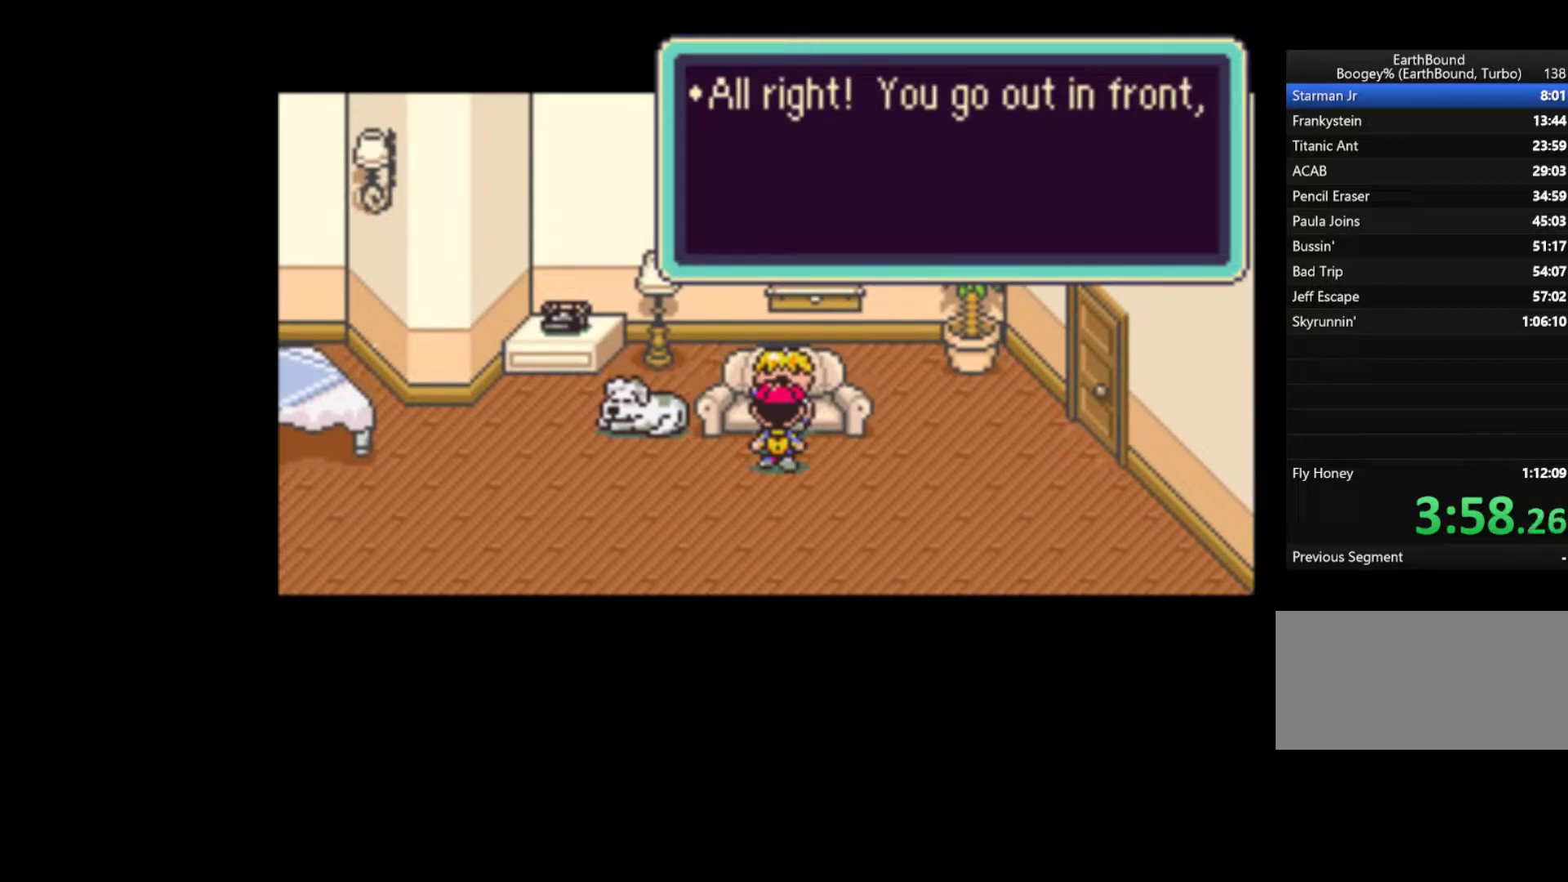
{"buttons": ["START"], "events": [[17, "START", "up"], [50, "A", "up"], [50, "START", "down"], [183, "A", "down"], [250, "A", "up"], [417, "A", "down"], [450, "A", "up"]]}
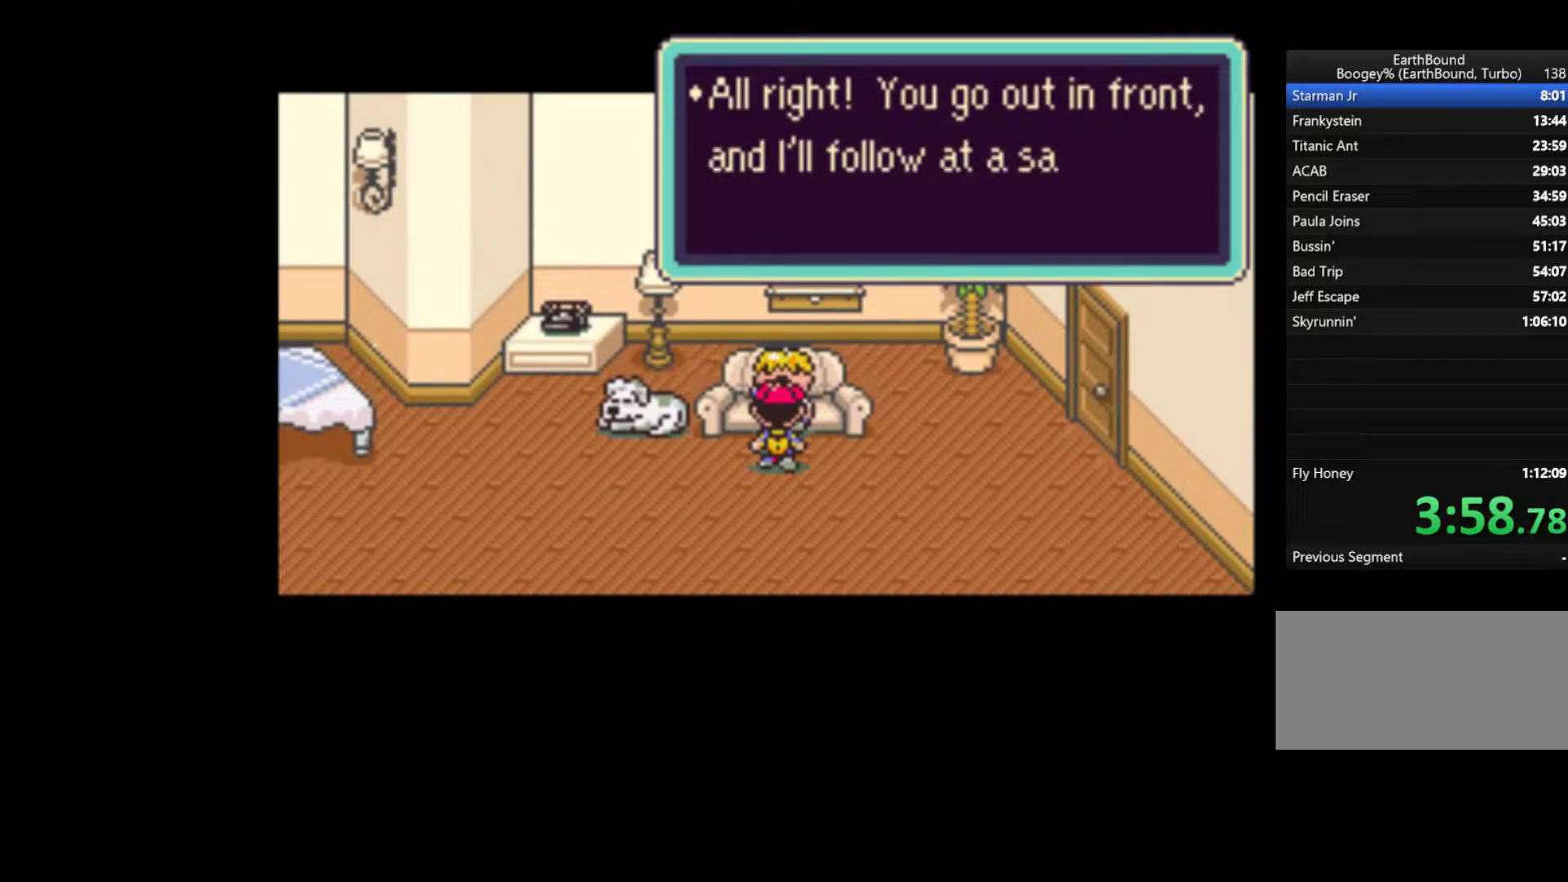
{"buttons": ["START"], "events": [[17, "A", "down"], [50, "A", "up"], [83, "A", "down"], [150, "A", "up"], [217, "A", "down"], [283, "A", "up"], [317, "A", "down"], [383, "A", "up"], [417, "A", "down"], [483, "A", "up"]]}
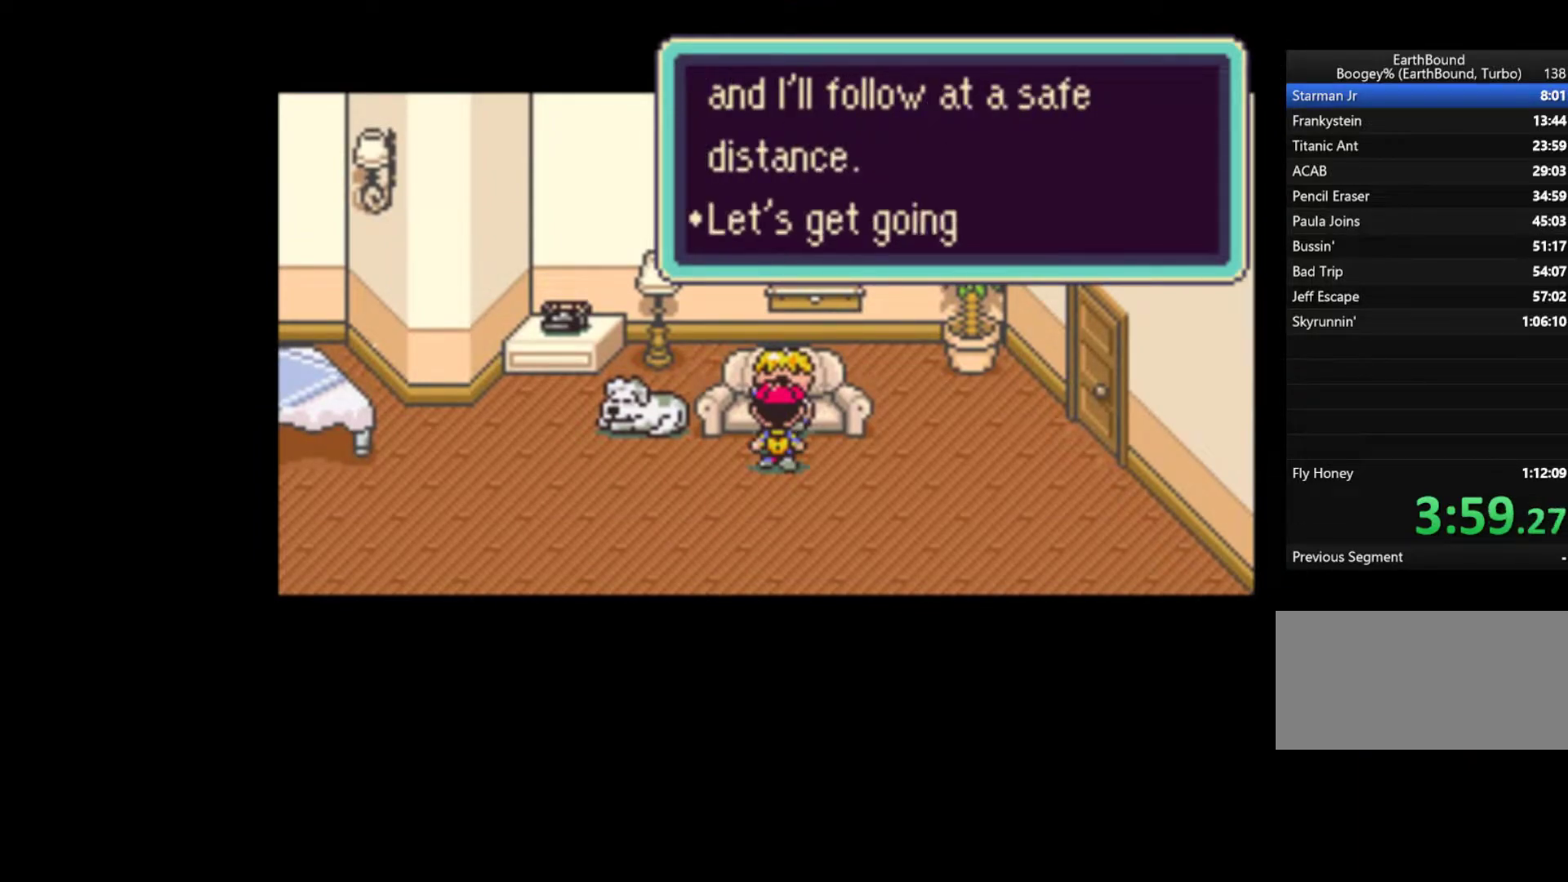
{"buttons": ["A", "START"], "events": [[50, "A", "down"], [83, "A", "up"], [150, "A", "down"], [183, "A", "up"], [250, "A", "down"], [317, "A", "up"], [350, "A", "down"], [417, "A", "up"], [450, "A", "down"]]}
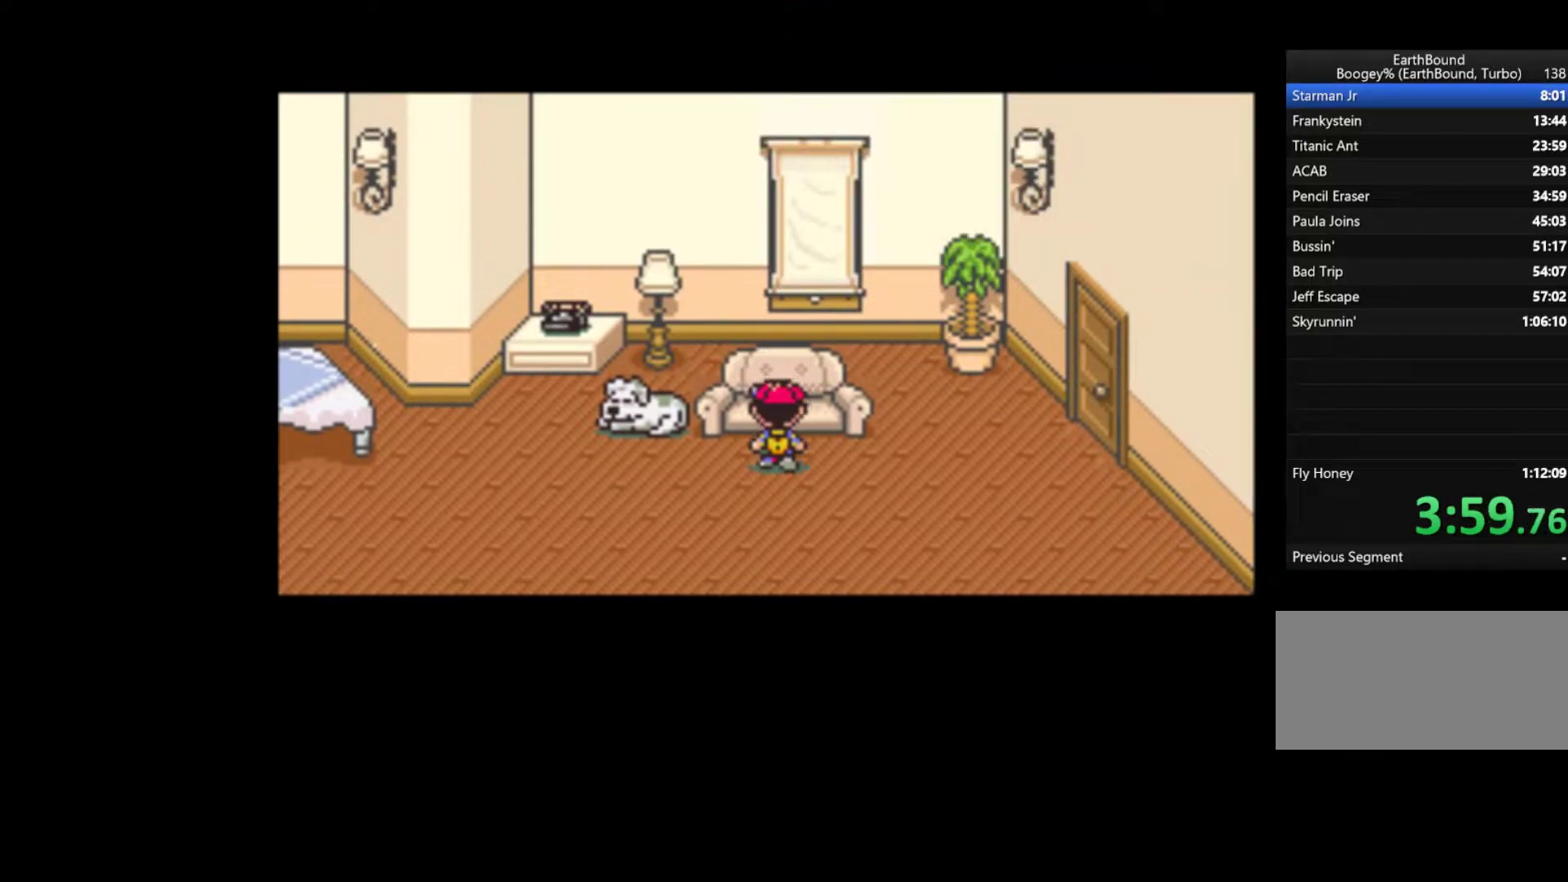
{"buttons": ["DPAD_RIGHT"], "events": [[17, "A", "up"], [183, "START", "up"], [483, "DPAD_RIGHT", "down"]]}
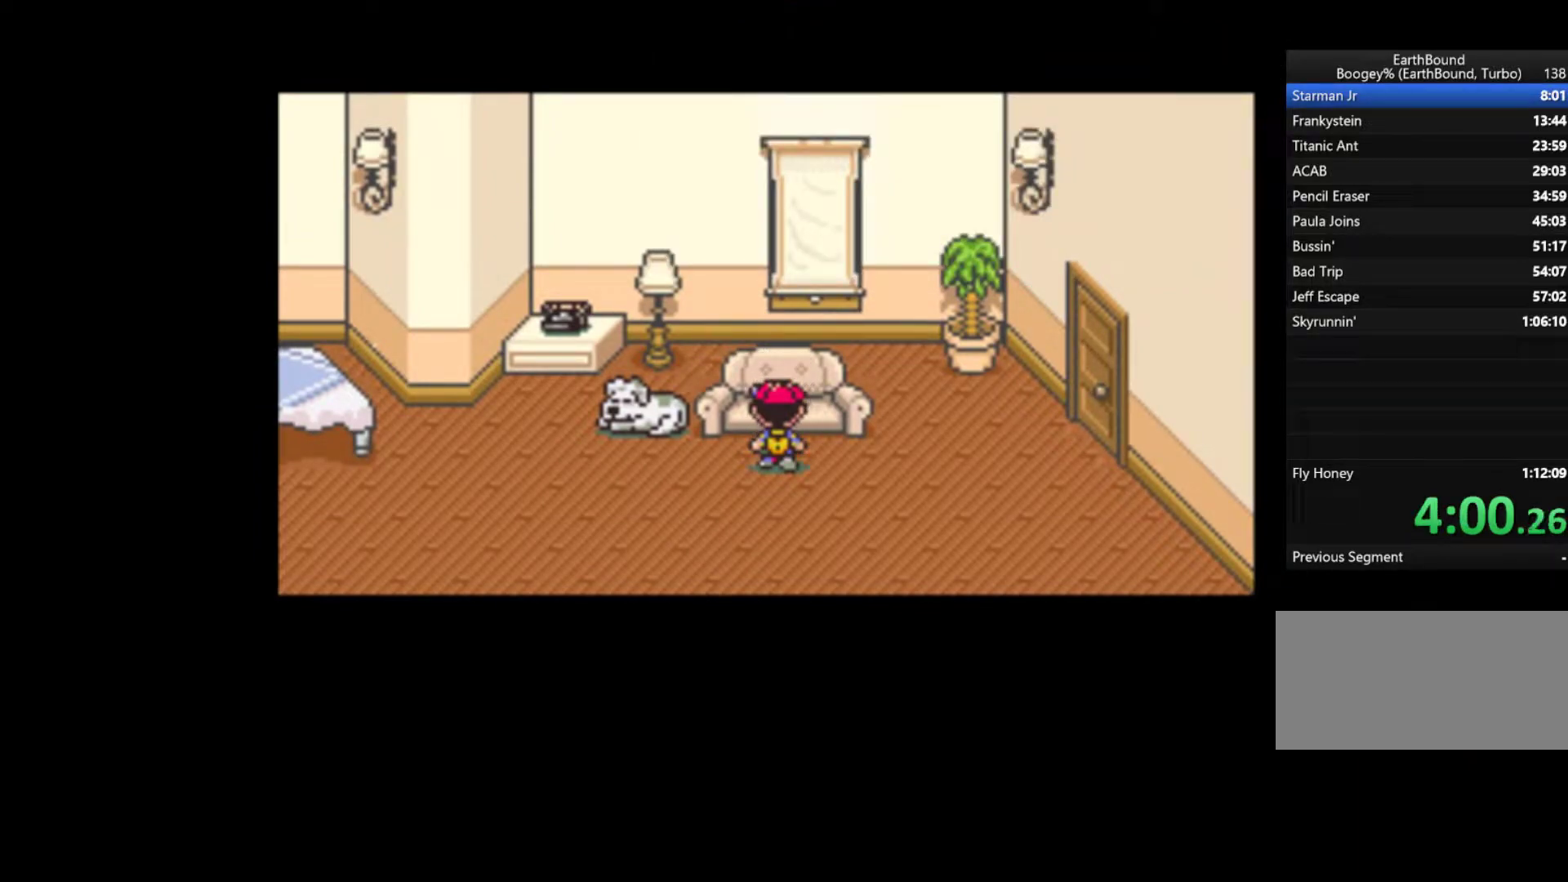
{"buttons": ["DPAD_RIGHT"], "events": []}
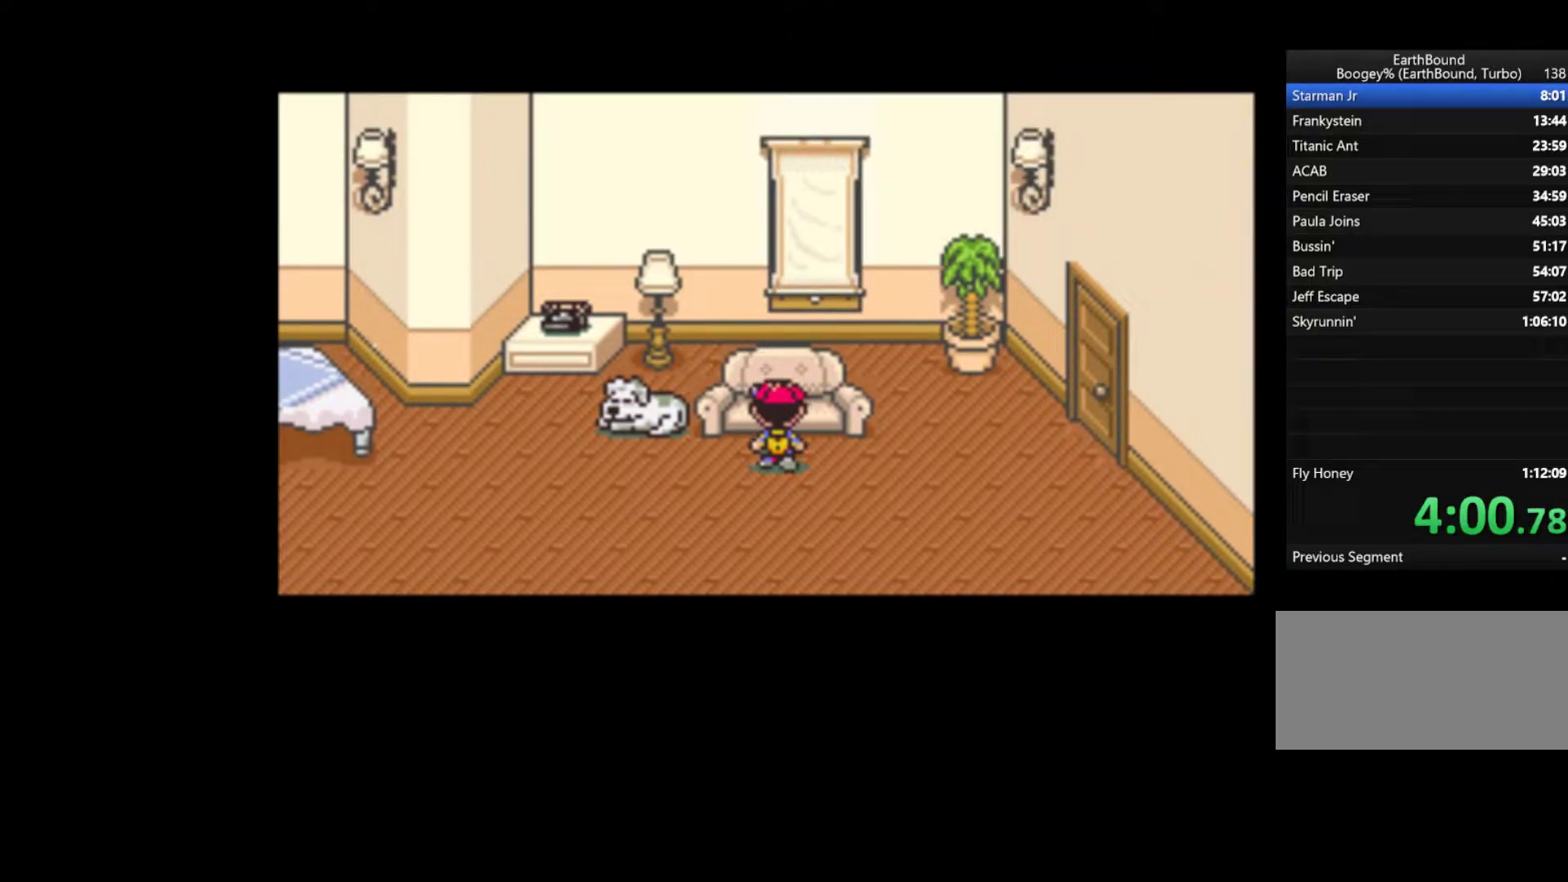
{"buttons": ["DPAD_RIGHT"], "events": []}
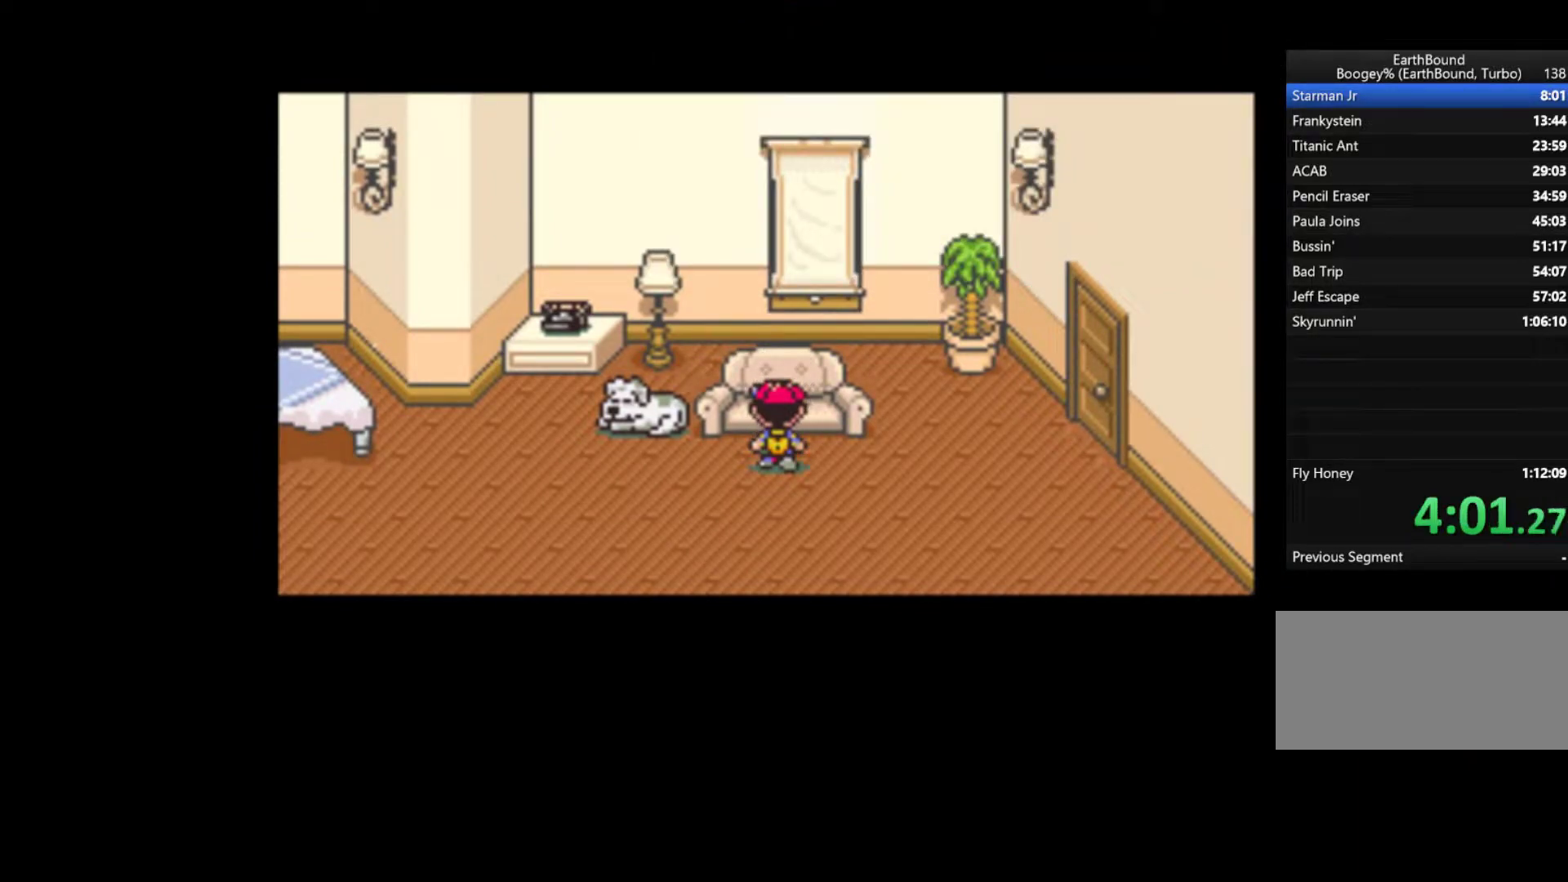
{"buttons": ["DPAD_RIGHT"], "events": []}
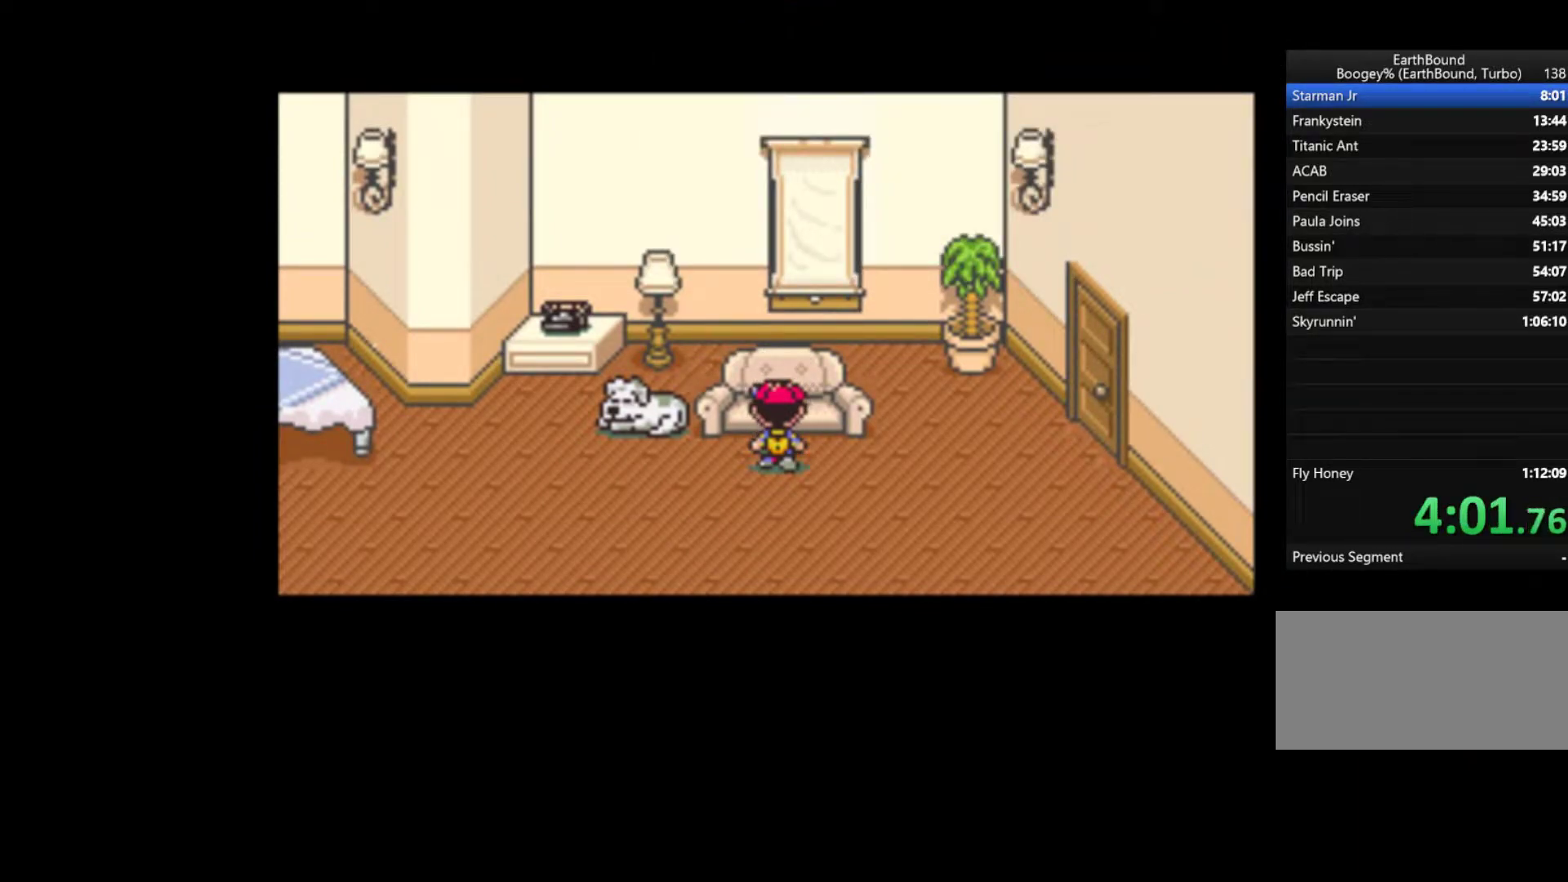
{"buttons": ["DPAD_RIGHT"], "events": []}
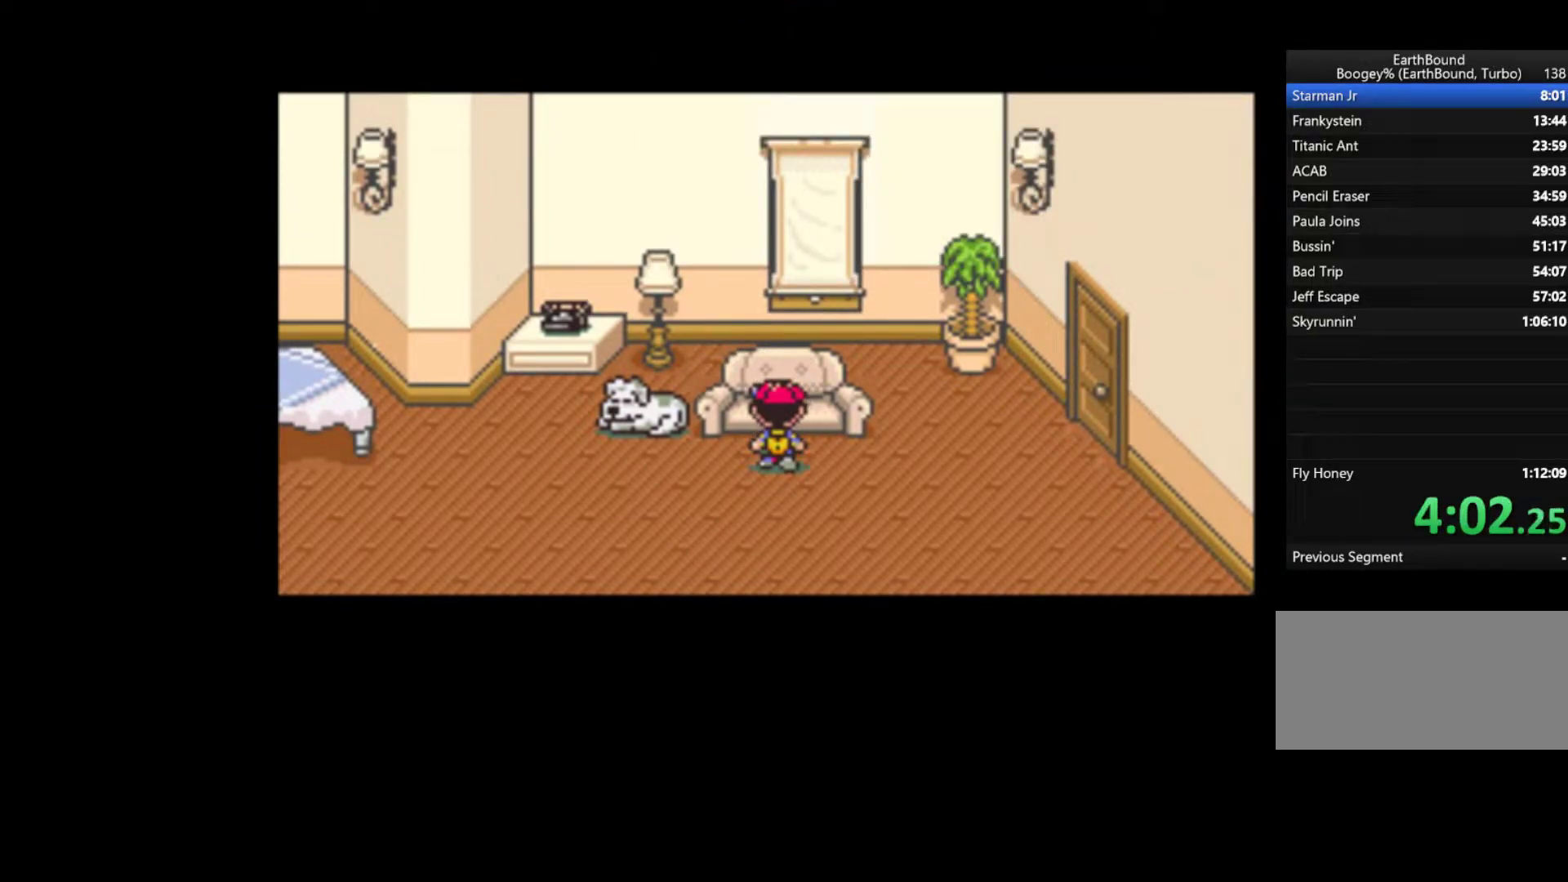
{"buttons": ["DPAD_RIGHT"], "events": []}
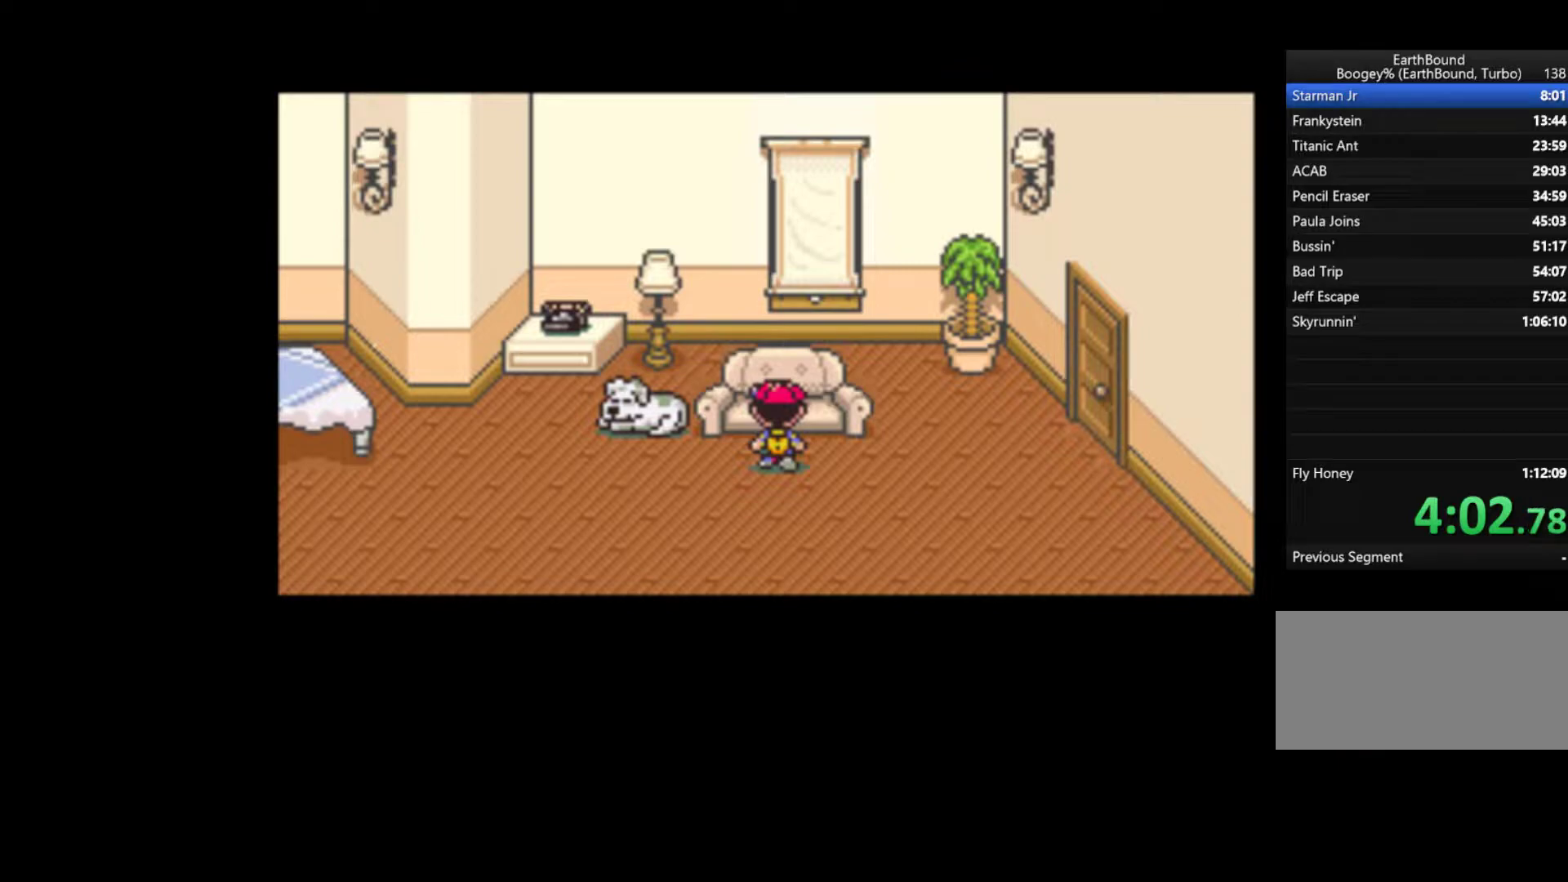
{"buttons": ["DPAD_RIGHT"], "events": []}
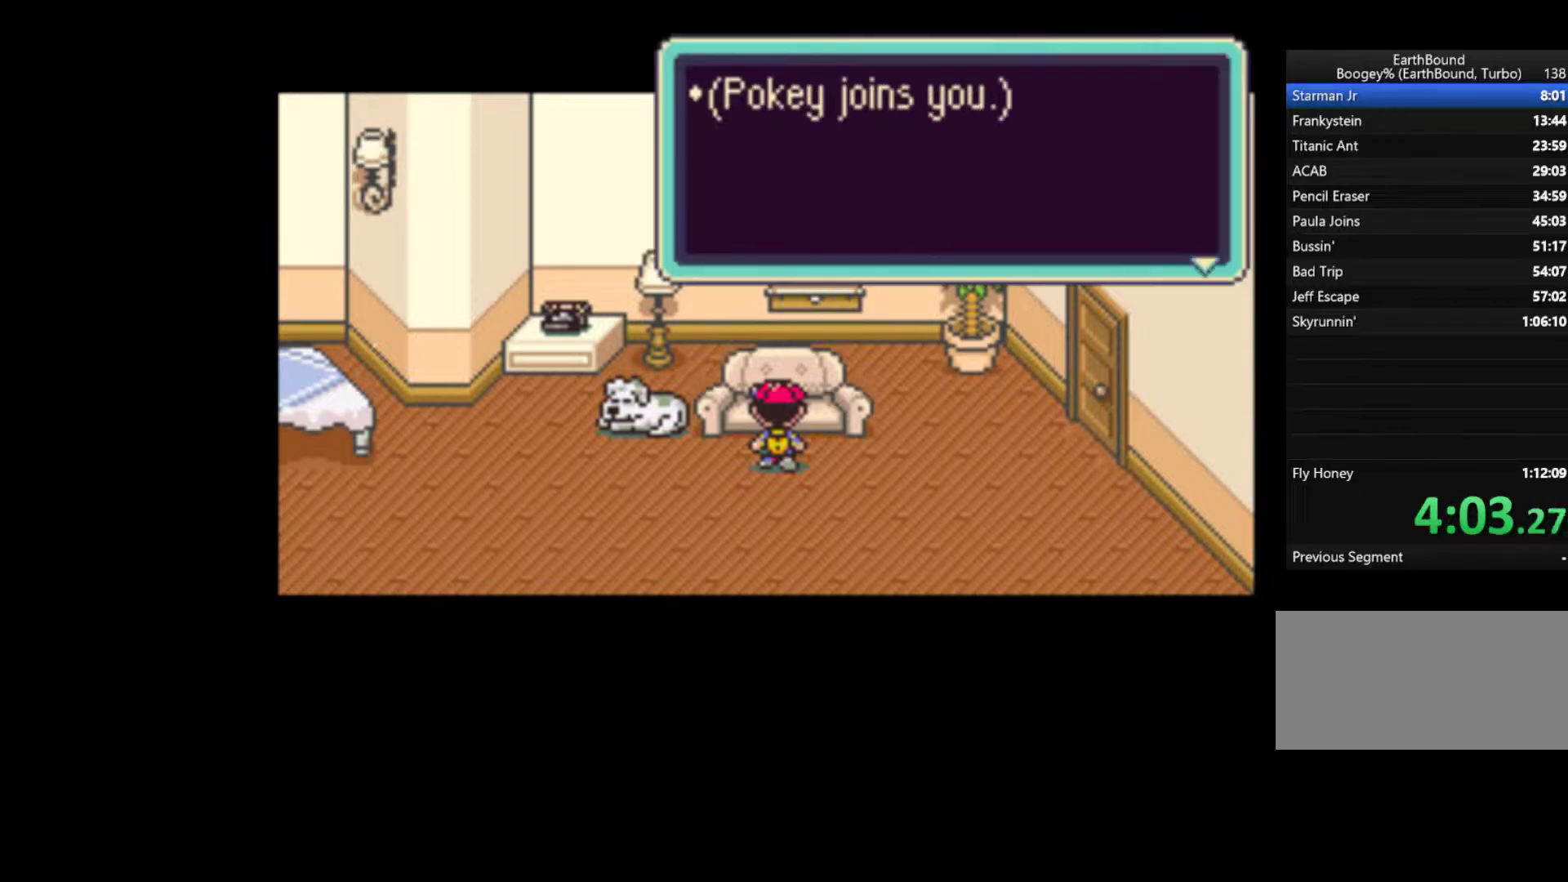
{"buttons": ["DPAD_RIGHT"], "events": [[50, "A", "down"], [183, "A", "up"]]}
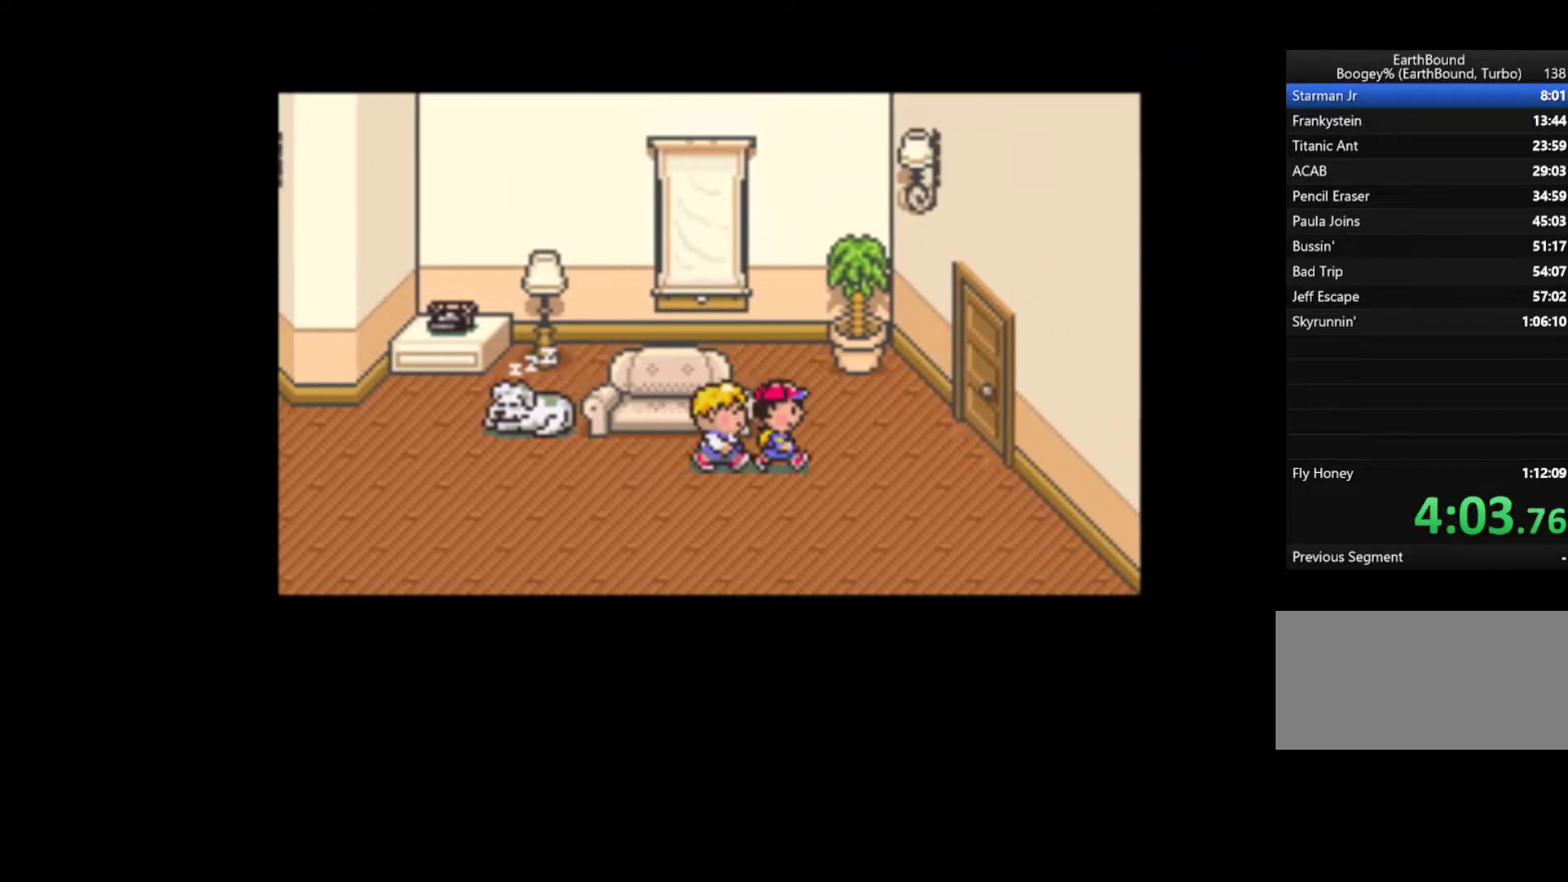
{"buttons": ["DPAD_RIGHT"], "events": []}
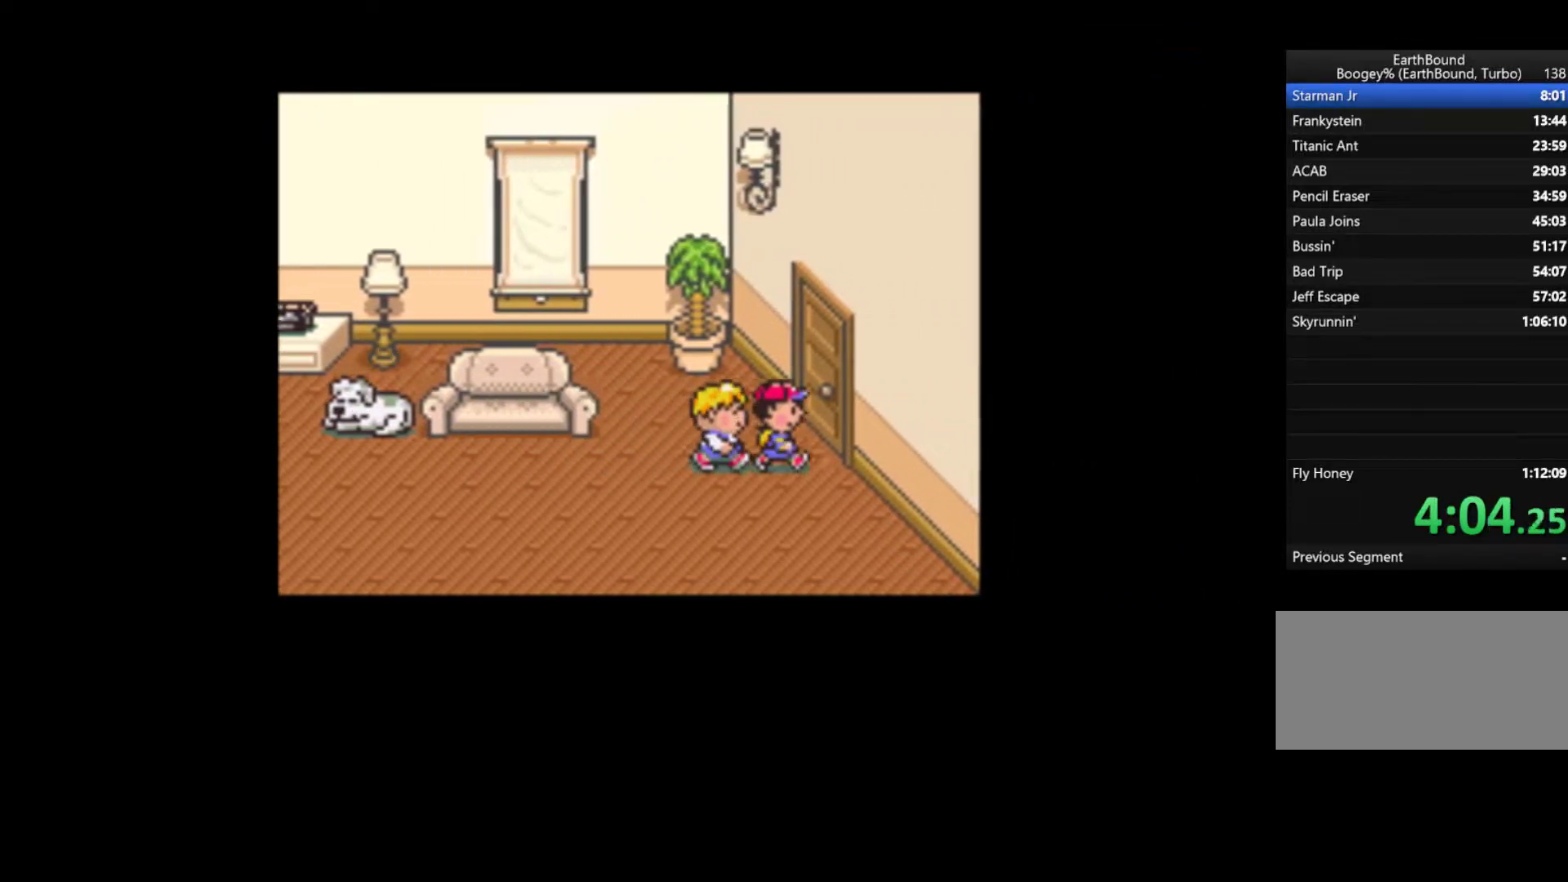
{"buttons": ["DPAD_LEFT"], "events": [[17, "DPAD_UP", "down"], [150, "DPAD_RIGHT", "up"], [150, "DPAD_UP", "up"], [283, "DPAD_LEFT", "down"]]}
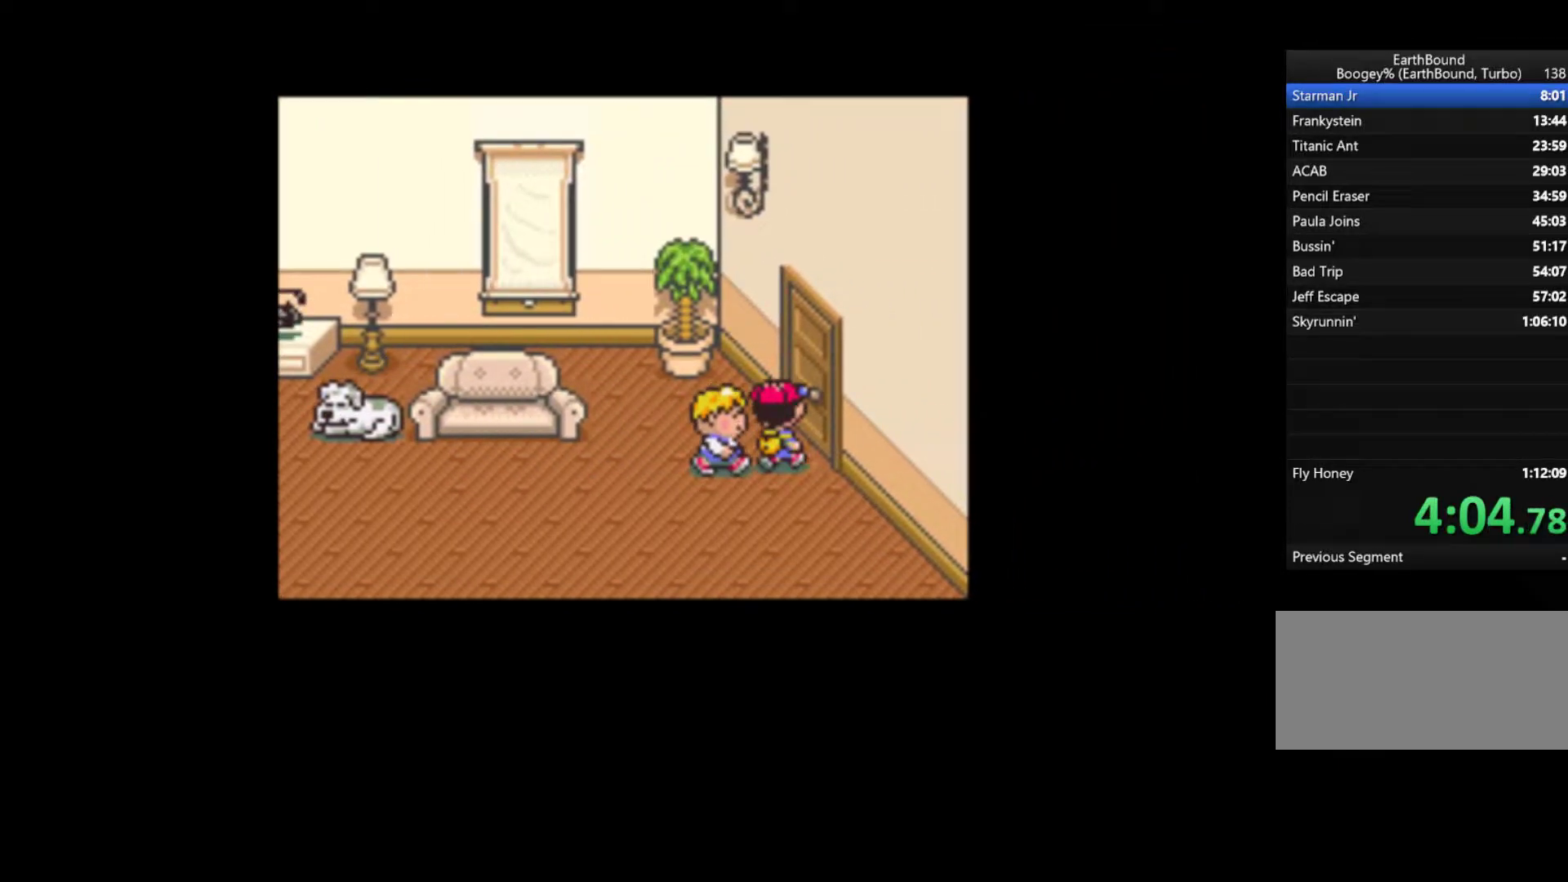
{"buttons": ["DPAD_LEFT"], "events": []}
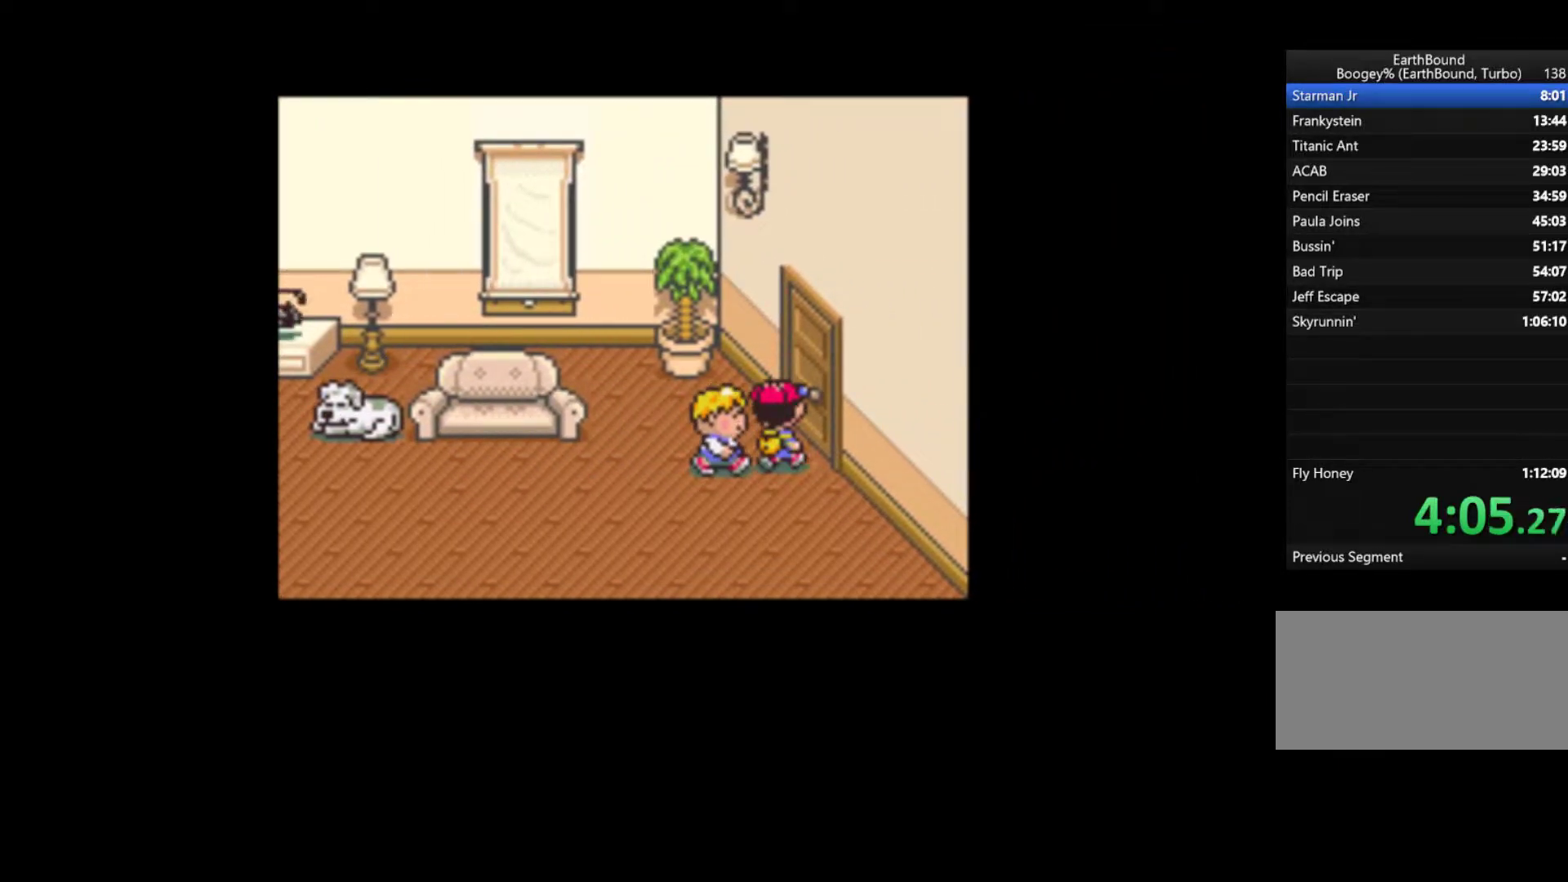
{"buttons": ["DPAD_LEFT"], "events": []}
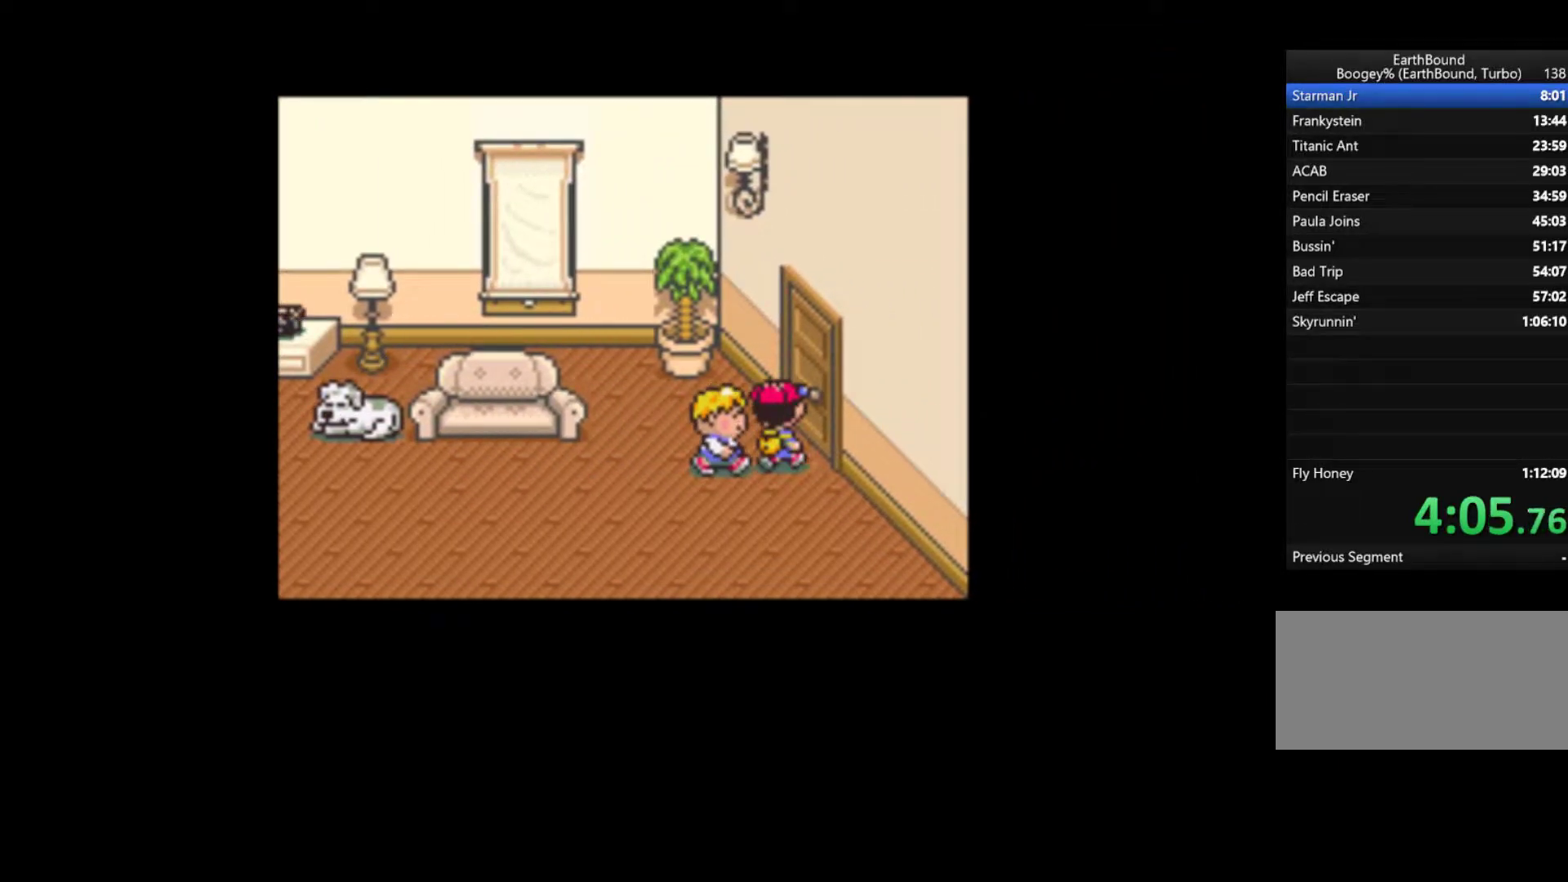
{"buttons": ["DPAD_LEFT"], "events": []}
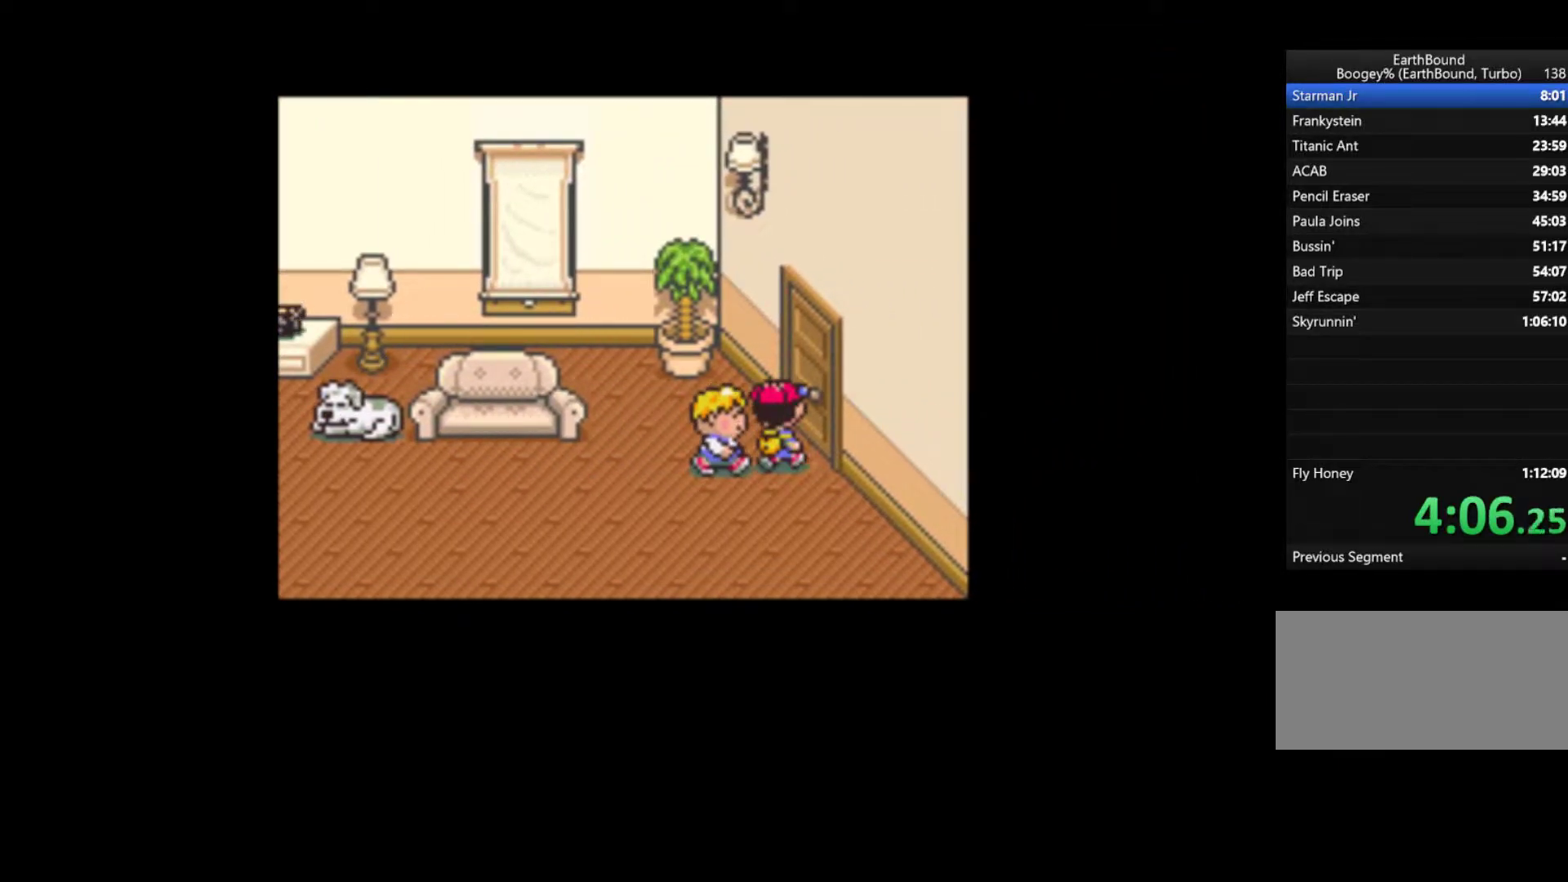
{"buttons": ["DPAD_LEFT"], "events": []}
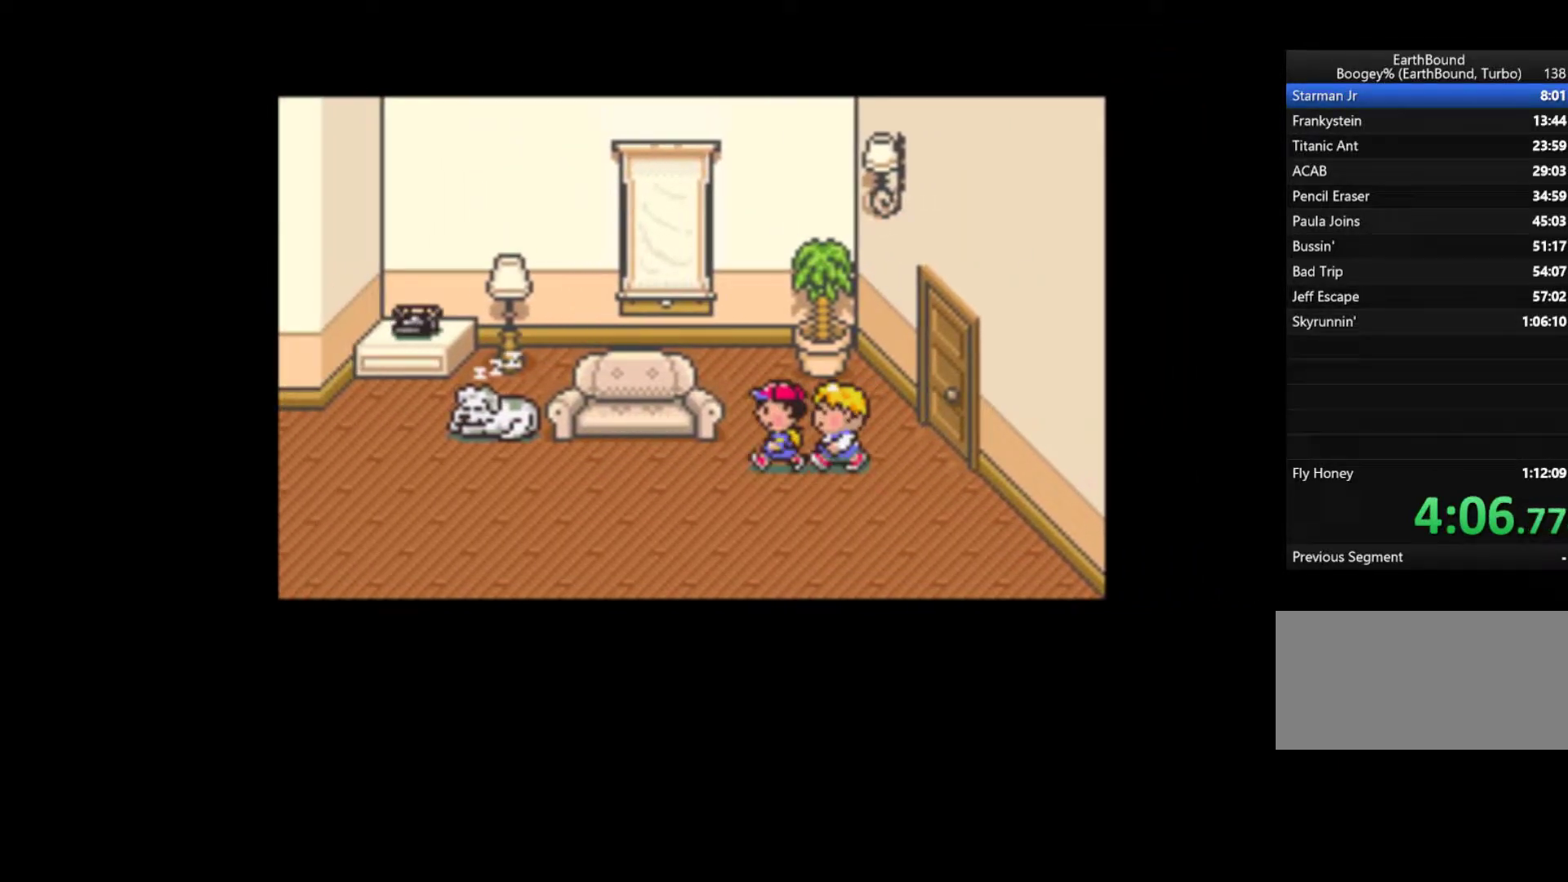
{"buttons": ["DPAD_LEFT"], "events": []}
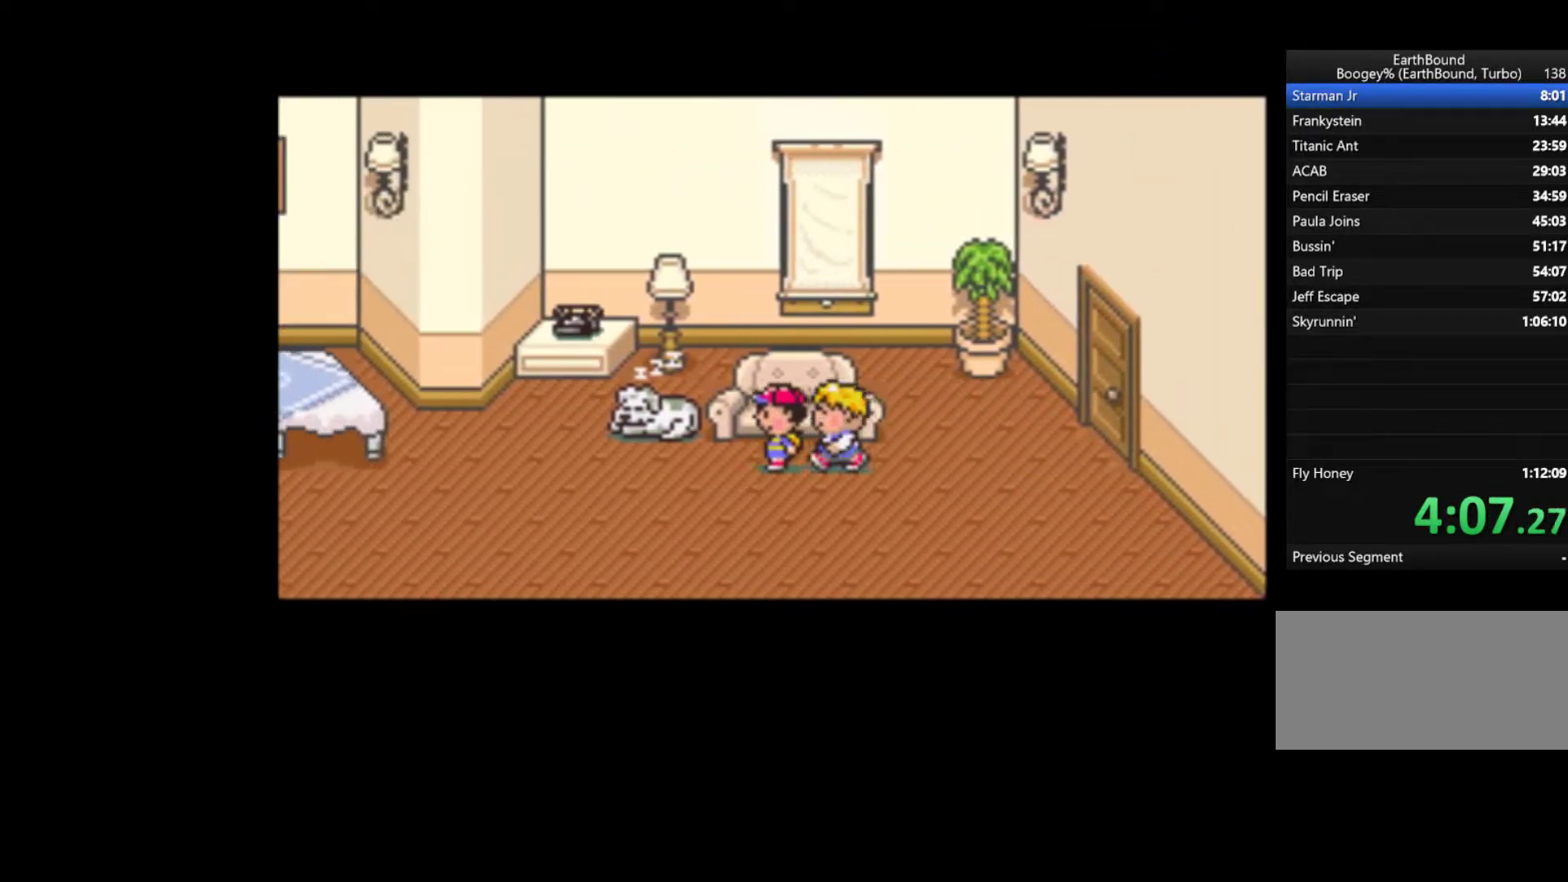
{"buttons": ["DPAD_LEFT"], "events": []}
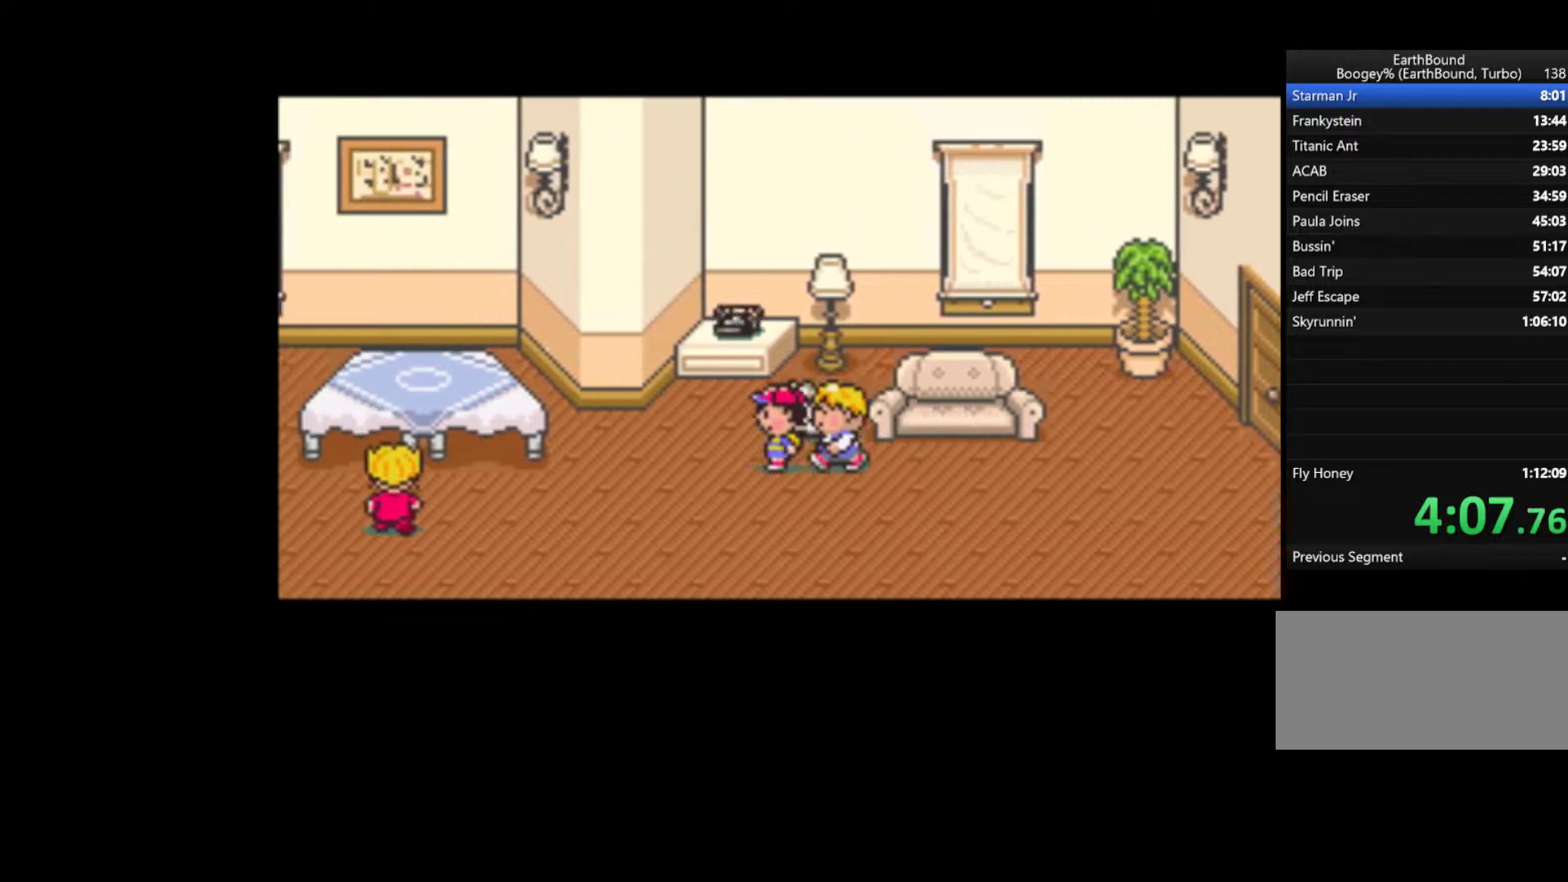
{"buttons": ["DPAD_UP"], "events": [[150, "DPAD_UP", "down"], [217, "DPAD_LEFT", "up"]]}
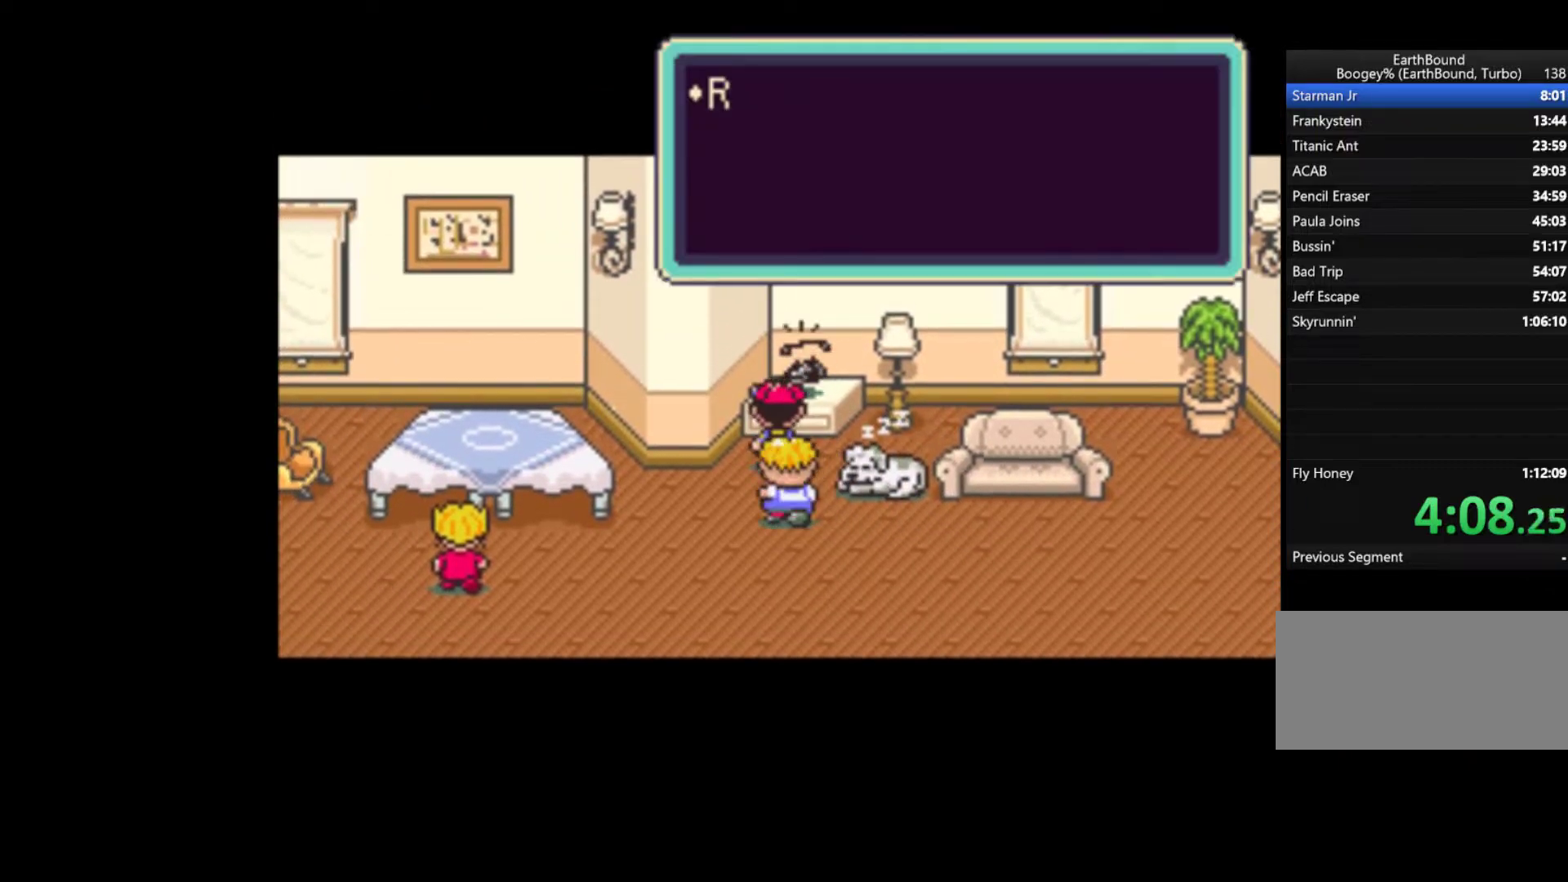
{"buttons": ["START"], "events": [[50, "DPAD_UP", "up"], [150, "A", "down"], [217, "A", "up"], [317, "A", "down"], [317, "START", "down"], [383, "A", "up"], [417, "A", "down"], [417, "START", "up"], [450, "START", "down"], [483, "A", "up"]]}
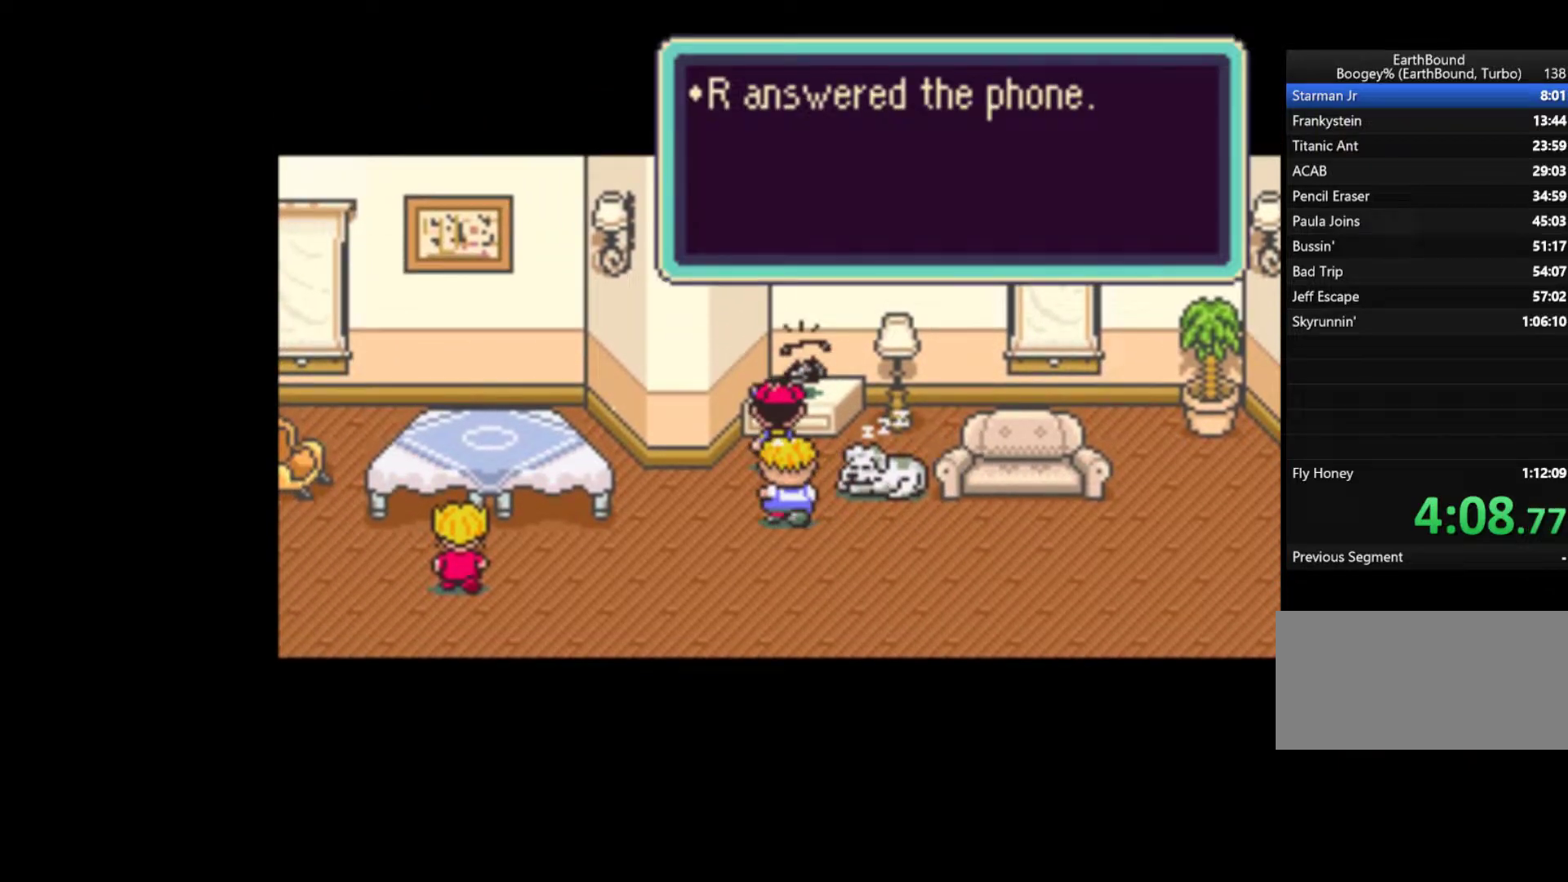
{"buttons": ["A", "START"], "events": [[50, "A", "down"], [83, "START", "up"], [117, "A", "up"], [117, "START", "down"], [183, "A", "down"], [317, "A", "up"], [483, "A", "down"]]}
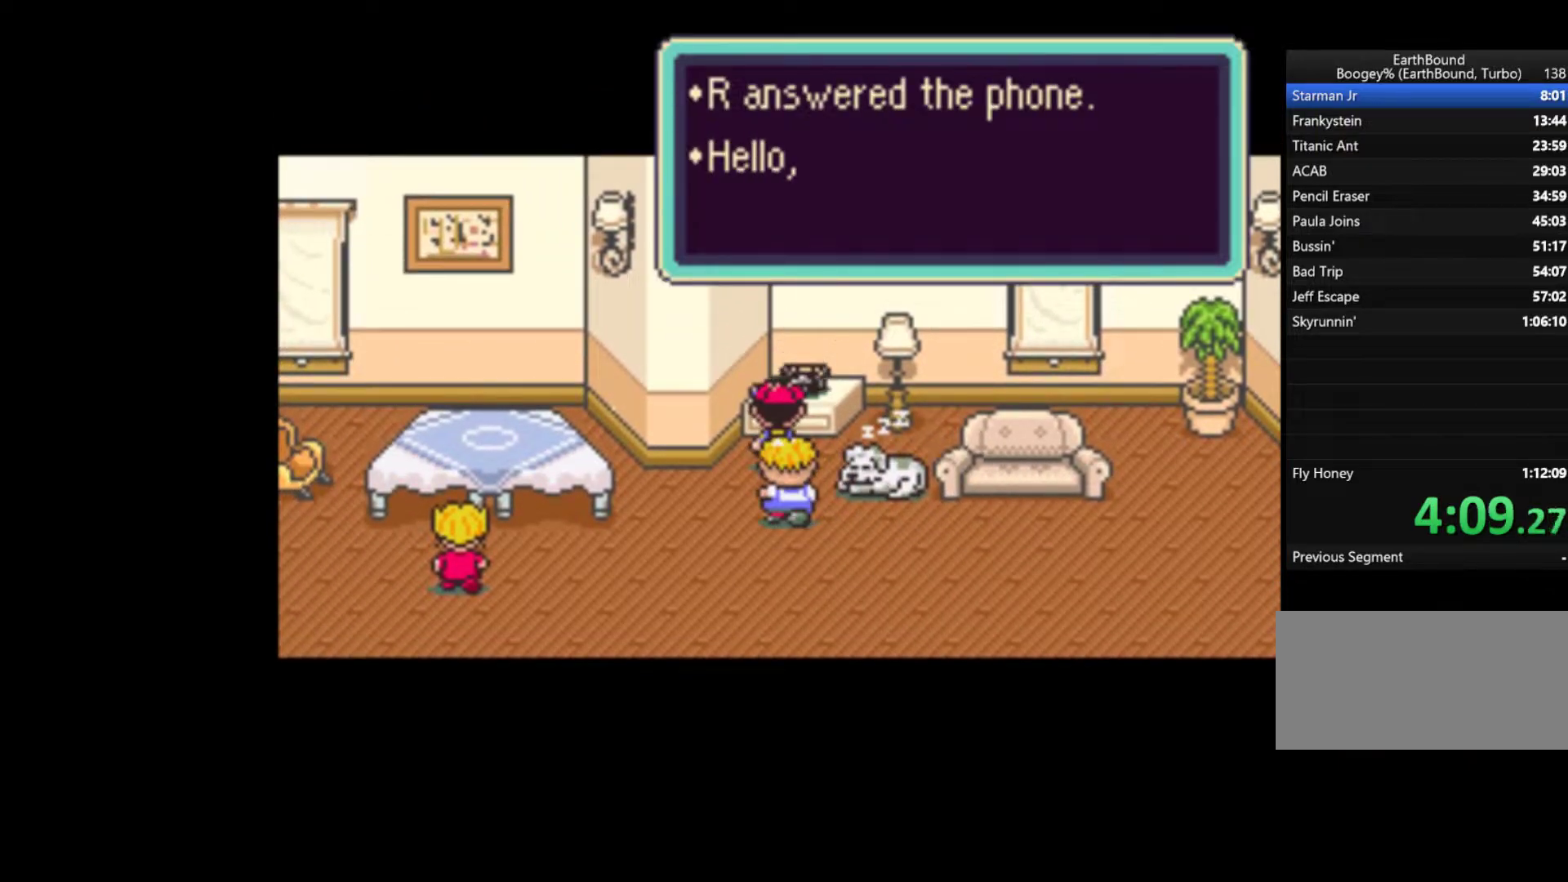
{"buttons": ["A", "START"], "events": [[17, "A", "up"], [83, "A", "down"], [117, "A", "up"], [150, "A", "down"], [217, "A", "up"], [283, "A", "down"], [317, "A", "up"], [383, "A", "down"], [417, "A", "up"], [450, "A", "down"]]}
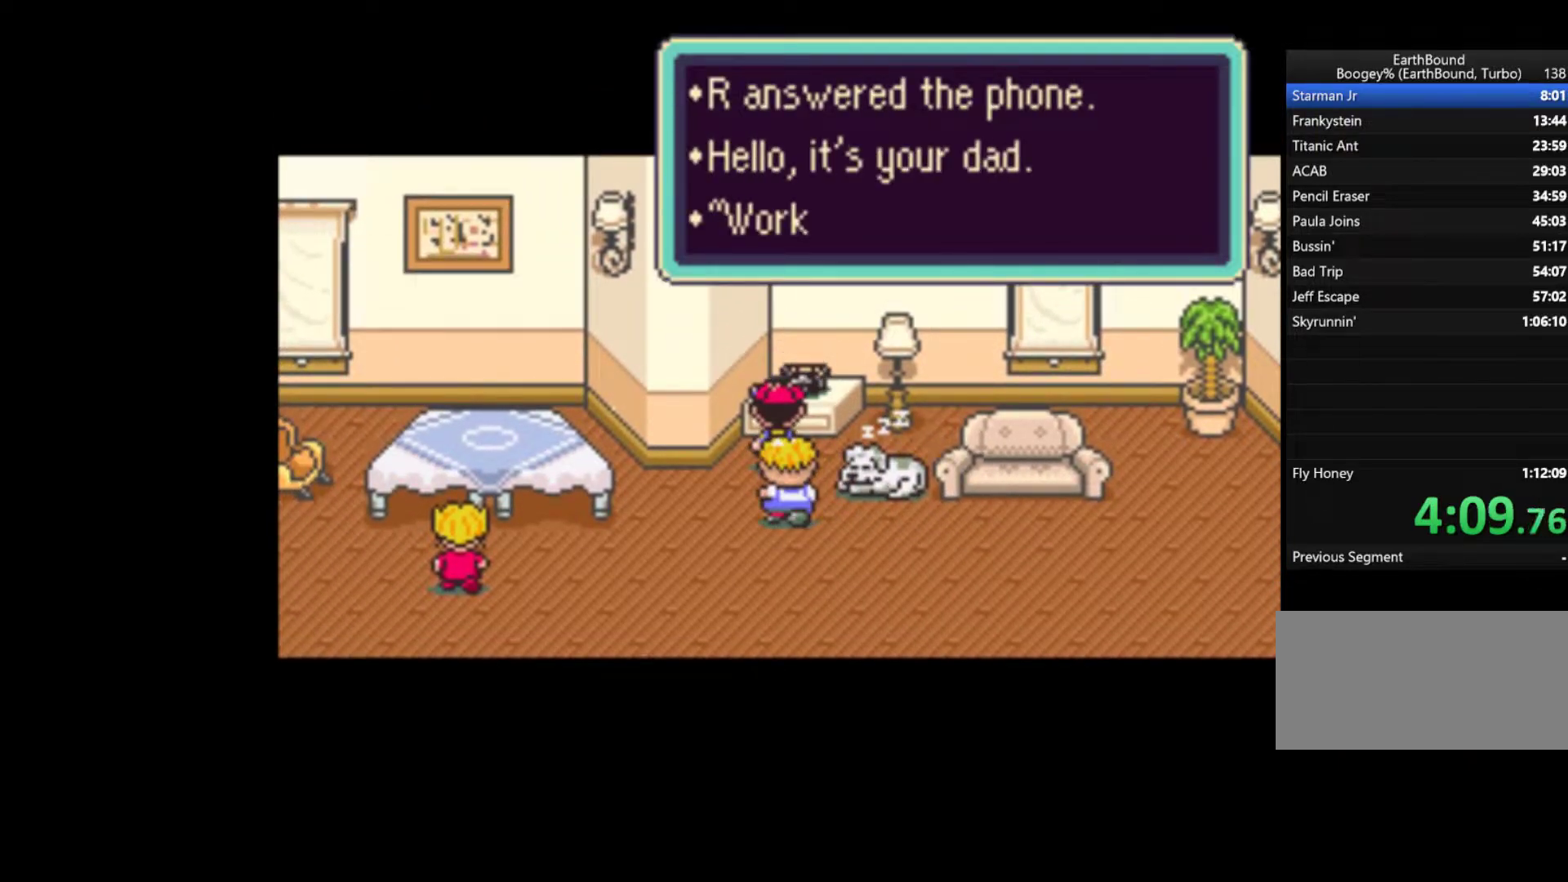
{"buttons": ["START"], "events": [[17, "A", "up"], [83, "A", "down"], [117, "A", "up"], [183, "A", "down"], [217, "A", "up"], [317, "START", "up"], [350, "START", "down"], [383, "A", "down"], [450, "A", "up"]]}
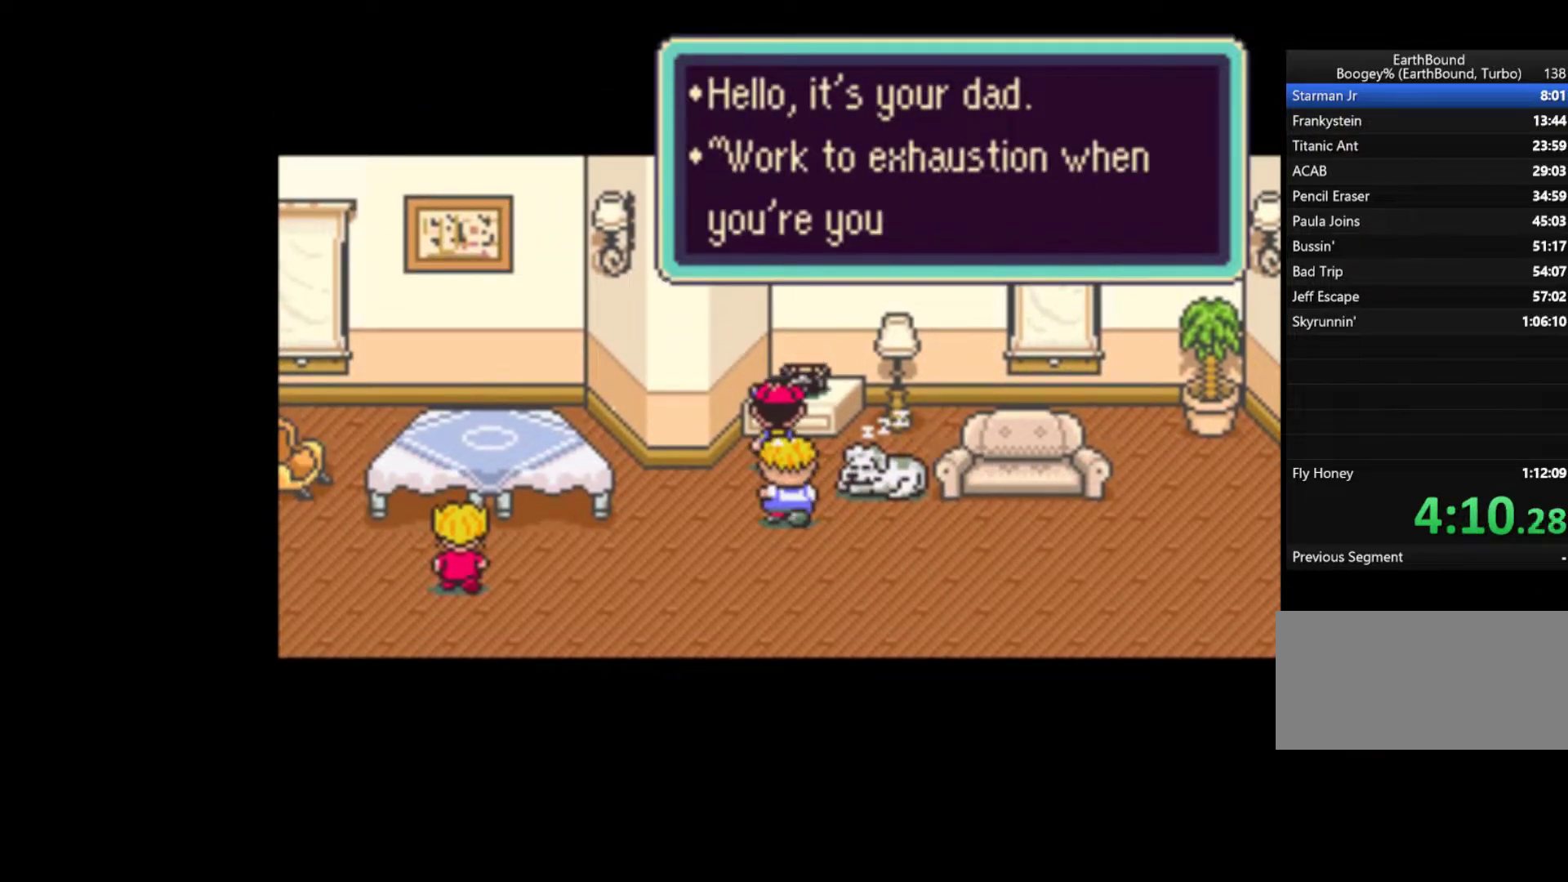
{"buttons": ["A", "START"], "events": [[17, "A", "down"], [50, "A", "up"], [83, "START", "up"], [150, "A", "down"], [150, "START", "down"], [283, "A", "up"], [317, "A", "down"], [417, "A", "up"], [450, "A", "down"]]}
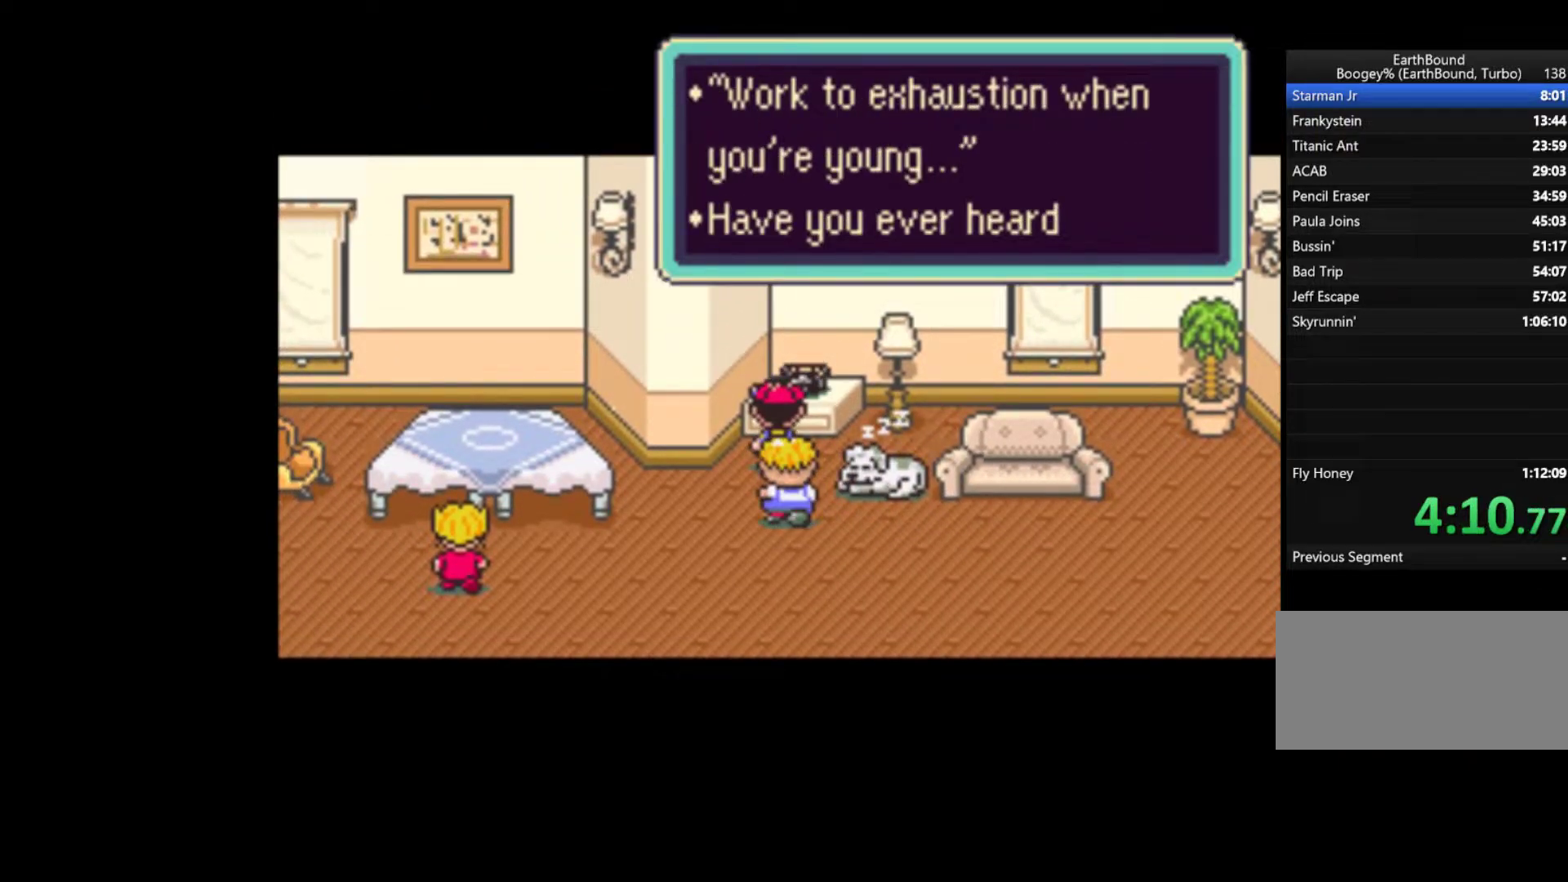
{"buttons": ["START"], "events": [[50, "START", "up"], [83, "A", "up"], [83, "START", "down"], [150, "A", "down"], [217, "A", "up"], [317, "A", "down"], [350, "A", "up"], [383, "START", "up"], [417, "A", "down"], [417, "START", "down"], [483, "A", "up"]]}
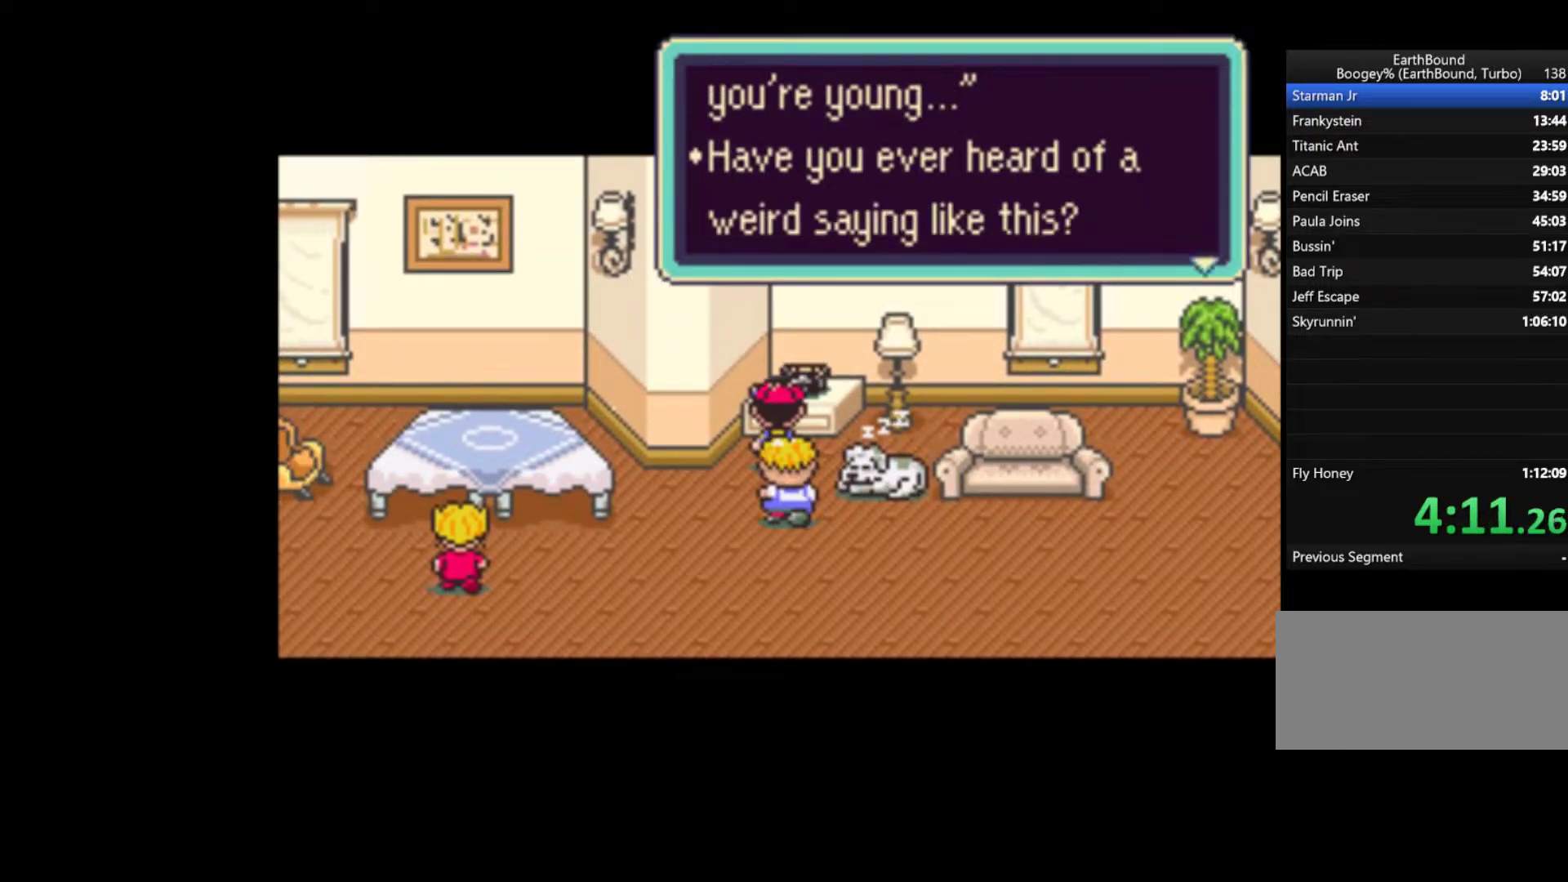
{"buttons": ["START"], "events": [[50, "A", "down"], [50, "START", "up"], [83, "A", "up"], [83, "START", "down"], [150, "A", "down"], [150, "START", "up"], [217, "A", "up"], [217, "START", "down"], [283, "A", "down"], [317, "START", "up"], [350, "A", "up"], [350, "START", "down"], [417, "A", "down"], [450, "A", "up"], [450, "START", "up"], [483, "START", "down"]]}
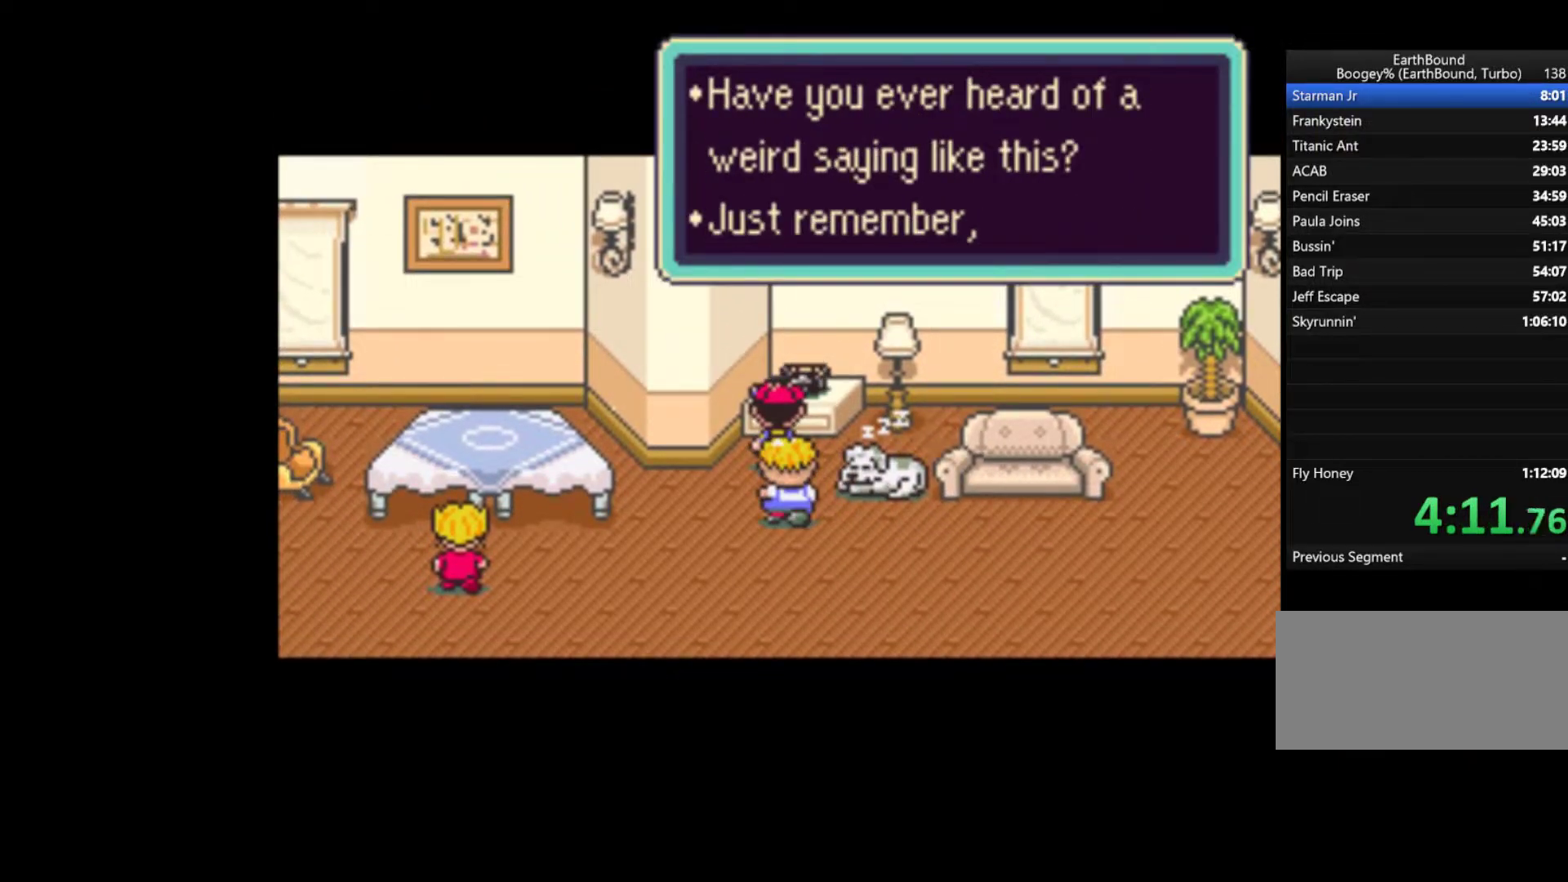
{"buttons": ["A", "START"], "events": [[17, "A", "down"], [83, "A", "up"], [150, "A", "down"], [183, "A", "up"], [250, "A", "down"], [250, "START", "up"], [317, "START", "down"], [417, "A", "up"], [417, "START", "up"], [450, "A", "down"], [483, "START", "down"]]}